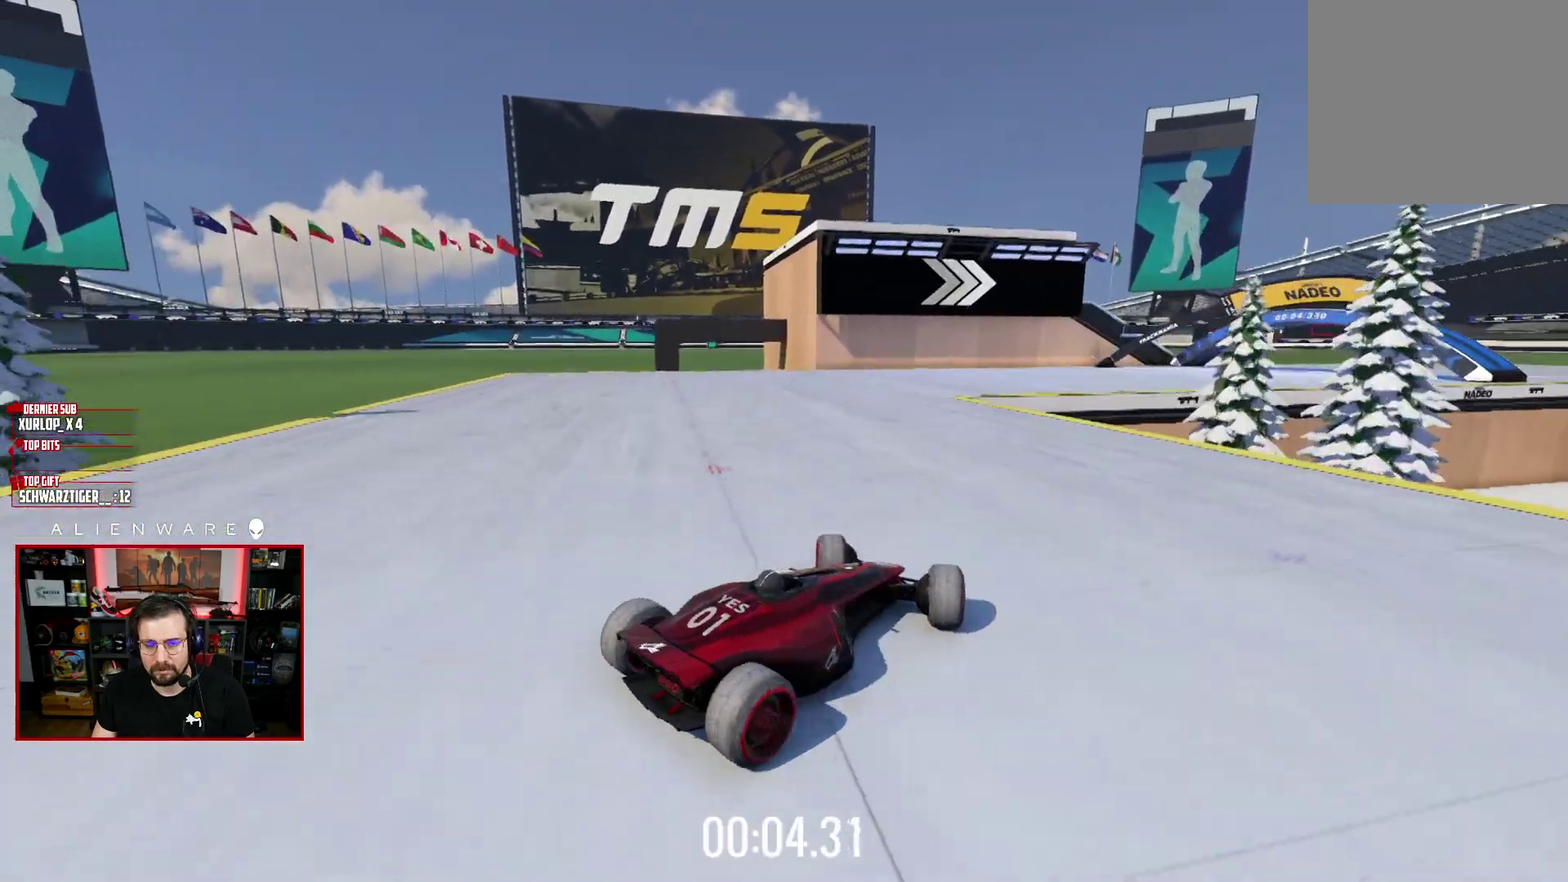
Gameplay with a controller (Xbox layout); each line is a JSON object with the inputs held at the frame after it. "events" lists button and stick changes between this image and that frame as [ms after this image, input, new state], when the widget could be followed in between. Not read: L1 R1.
{"buttons": [], "left_stick": "right", "right_stick": "center", "events": [[150, "left_stick", "right"], [233, "X", "up"]]}
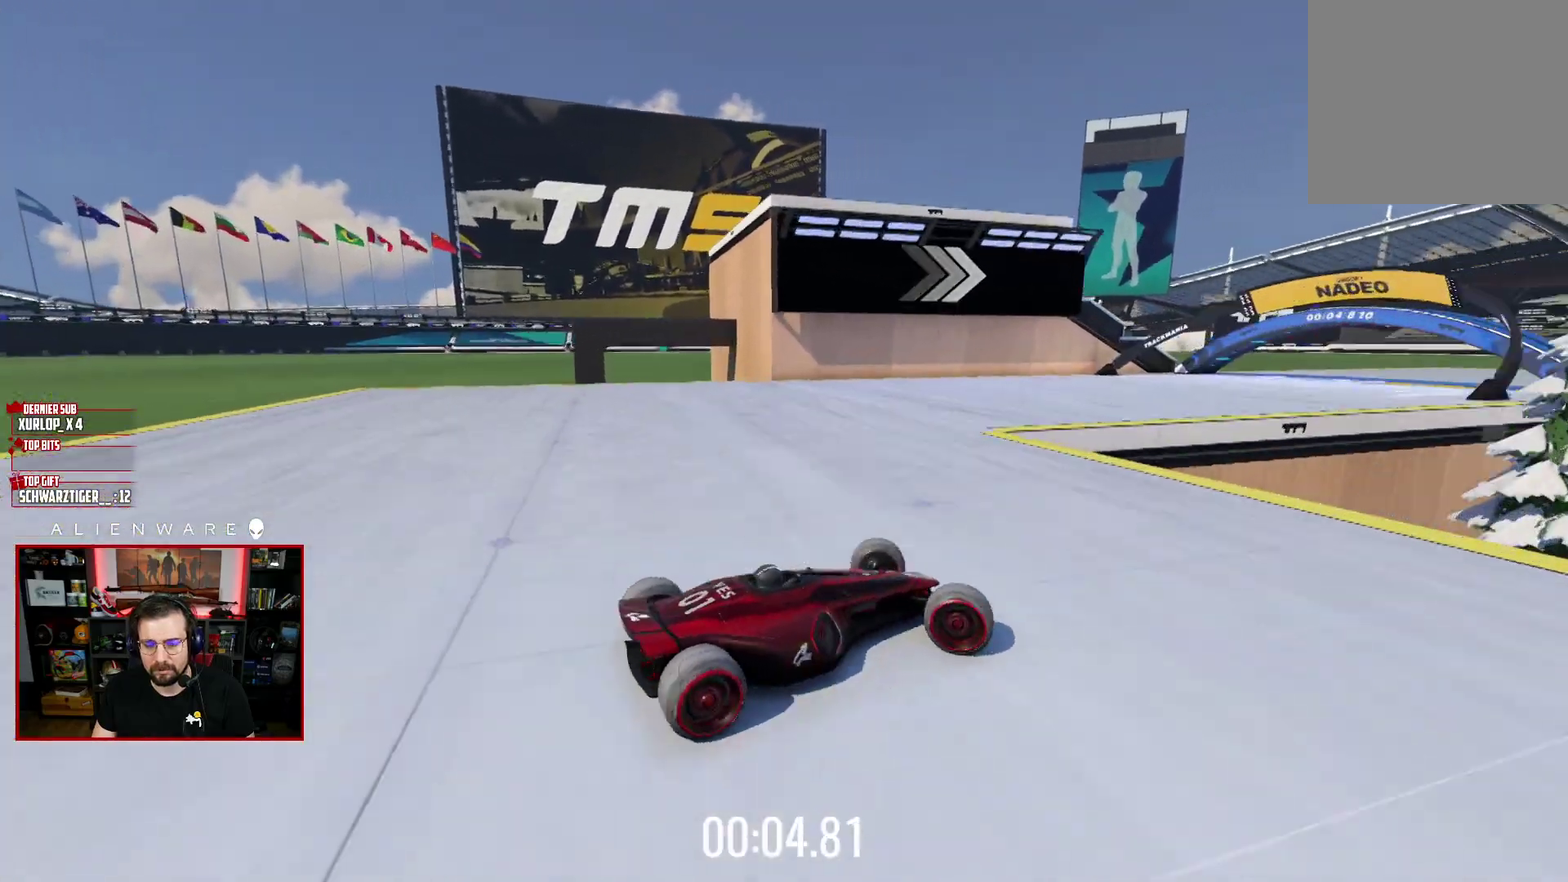
{"buttons": ["X"], "left_stick": "up-left", "right_stick": "center", "events": [[233, "left_stick", "up-left"], [283, "X", "down"]]}
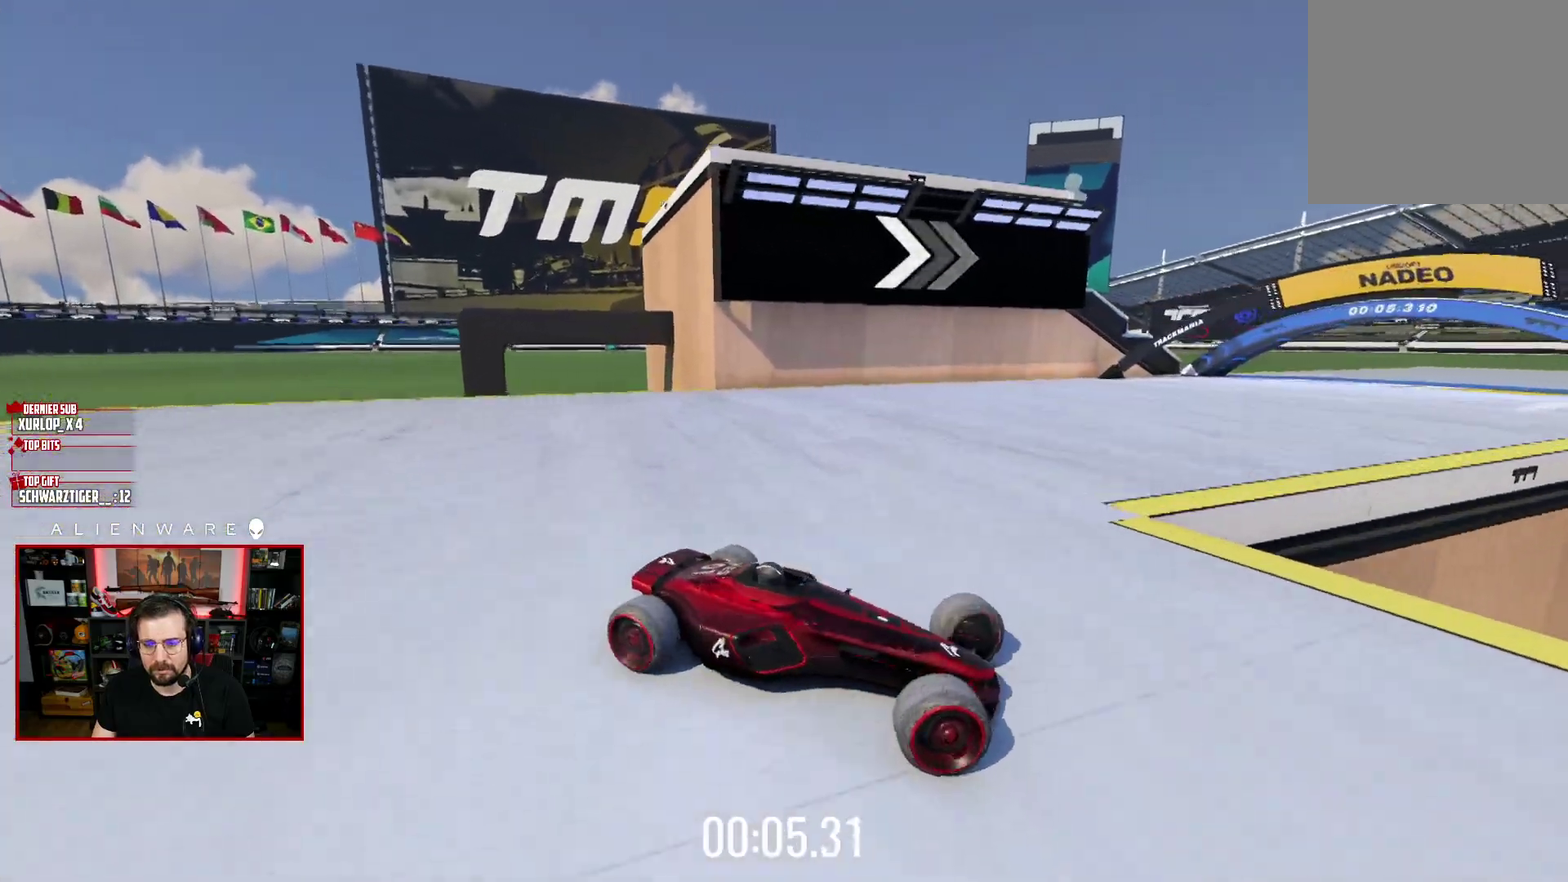
{"buttons": [], "left_stick": "left", "right_stick": "center", "events": [[433, "left_stick", "left"], [500, "X", "up"]]}
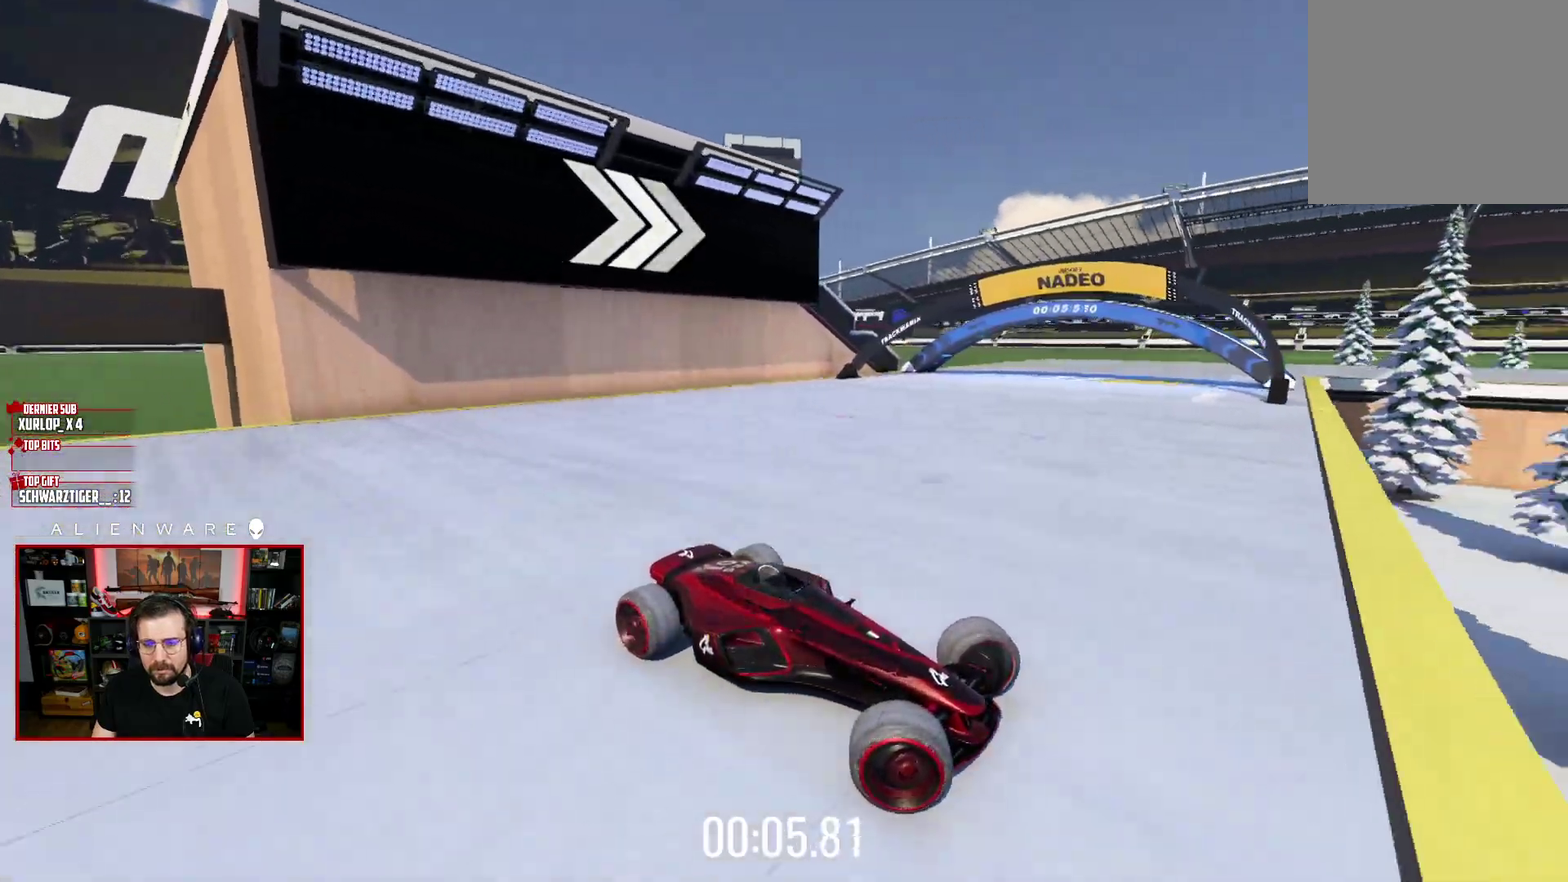
{"buttons": ["X"], "left_stick": "left", "right_stick": "center", "events": [[467, "X", "down"]]}
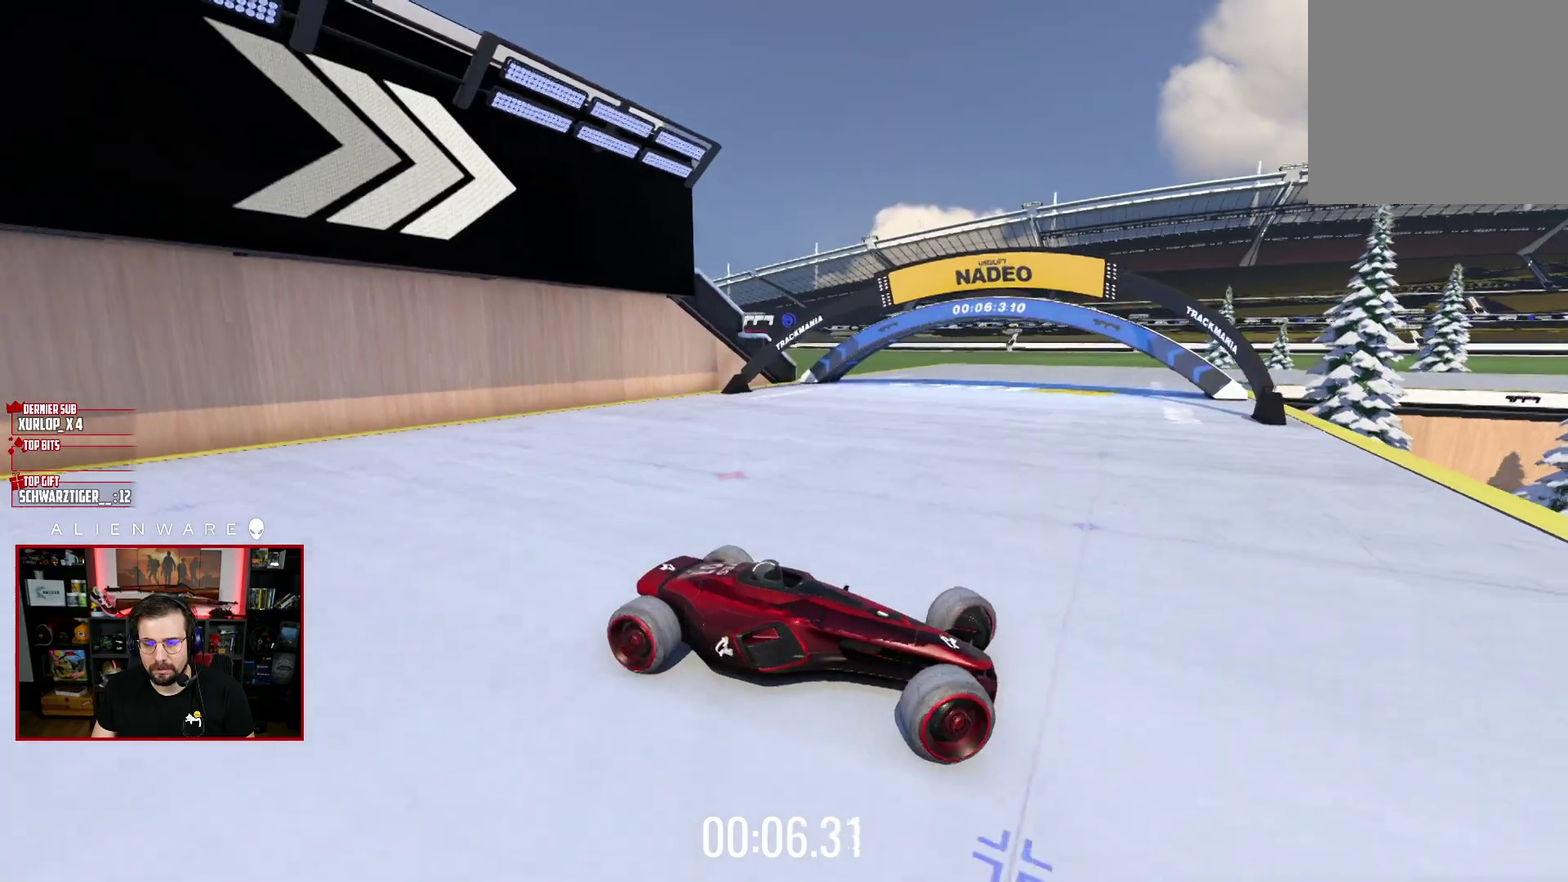
{"buttons": ["X"], "left_stick": "left", "right_stick": "center", "events": [[333, "left_stick", "up-left"], [417, "left_stick", "left"]]}
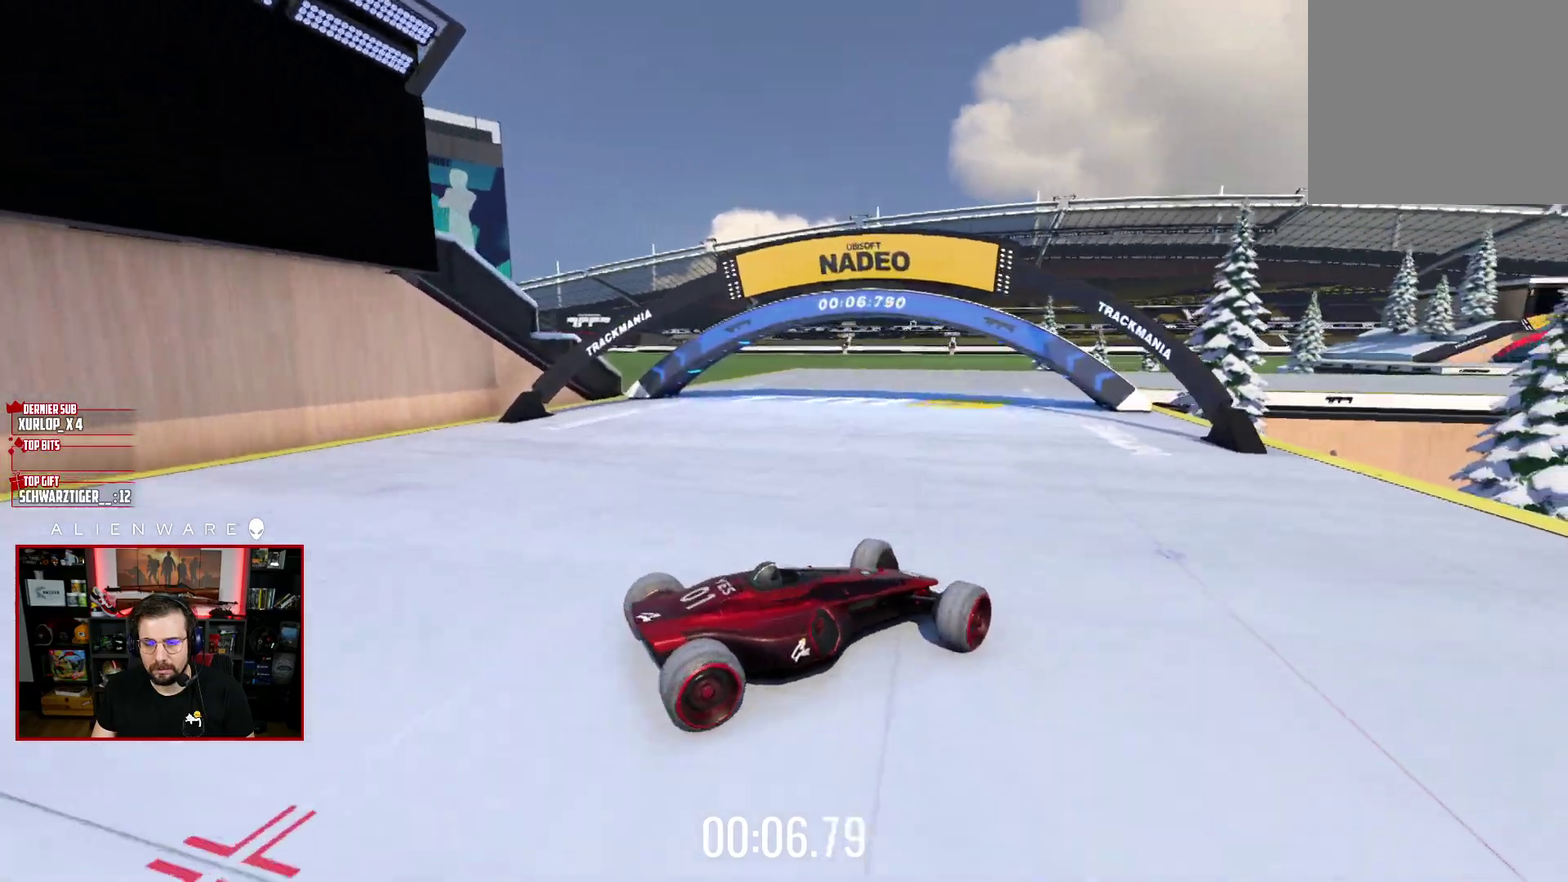
{"buttons": ["X"], "left_stick": "right", "right_stick": "center", "events": [[67, "left_stick", "center"], [117, "X", "up"], [183, "left_stick", "right"], [217, "X", "down"]]}
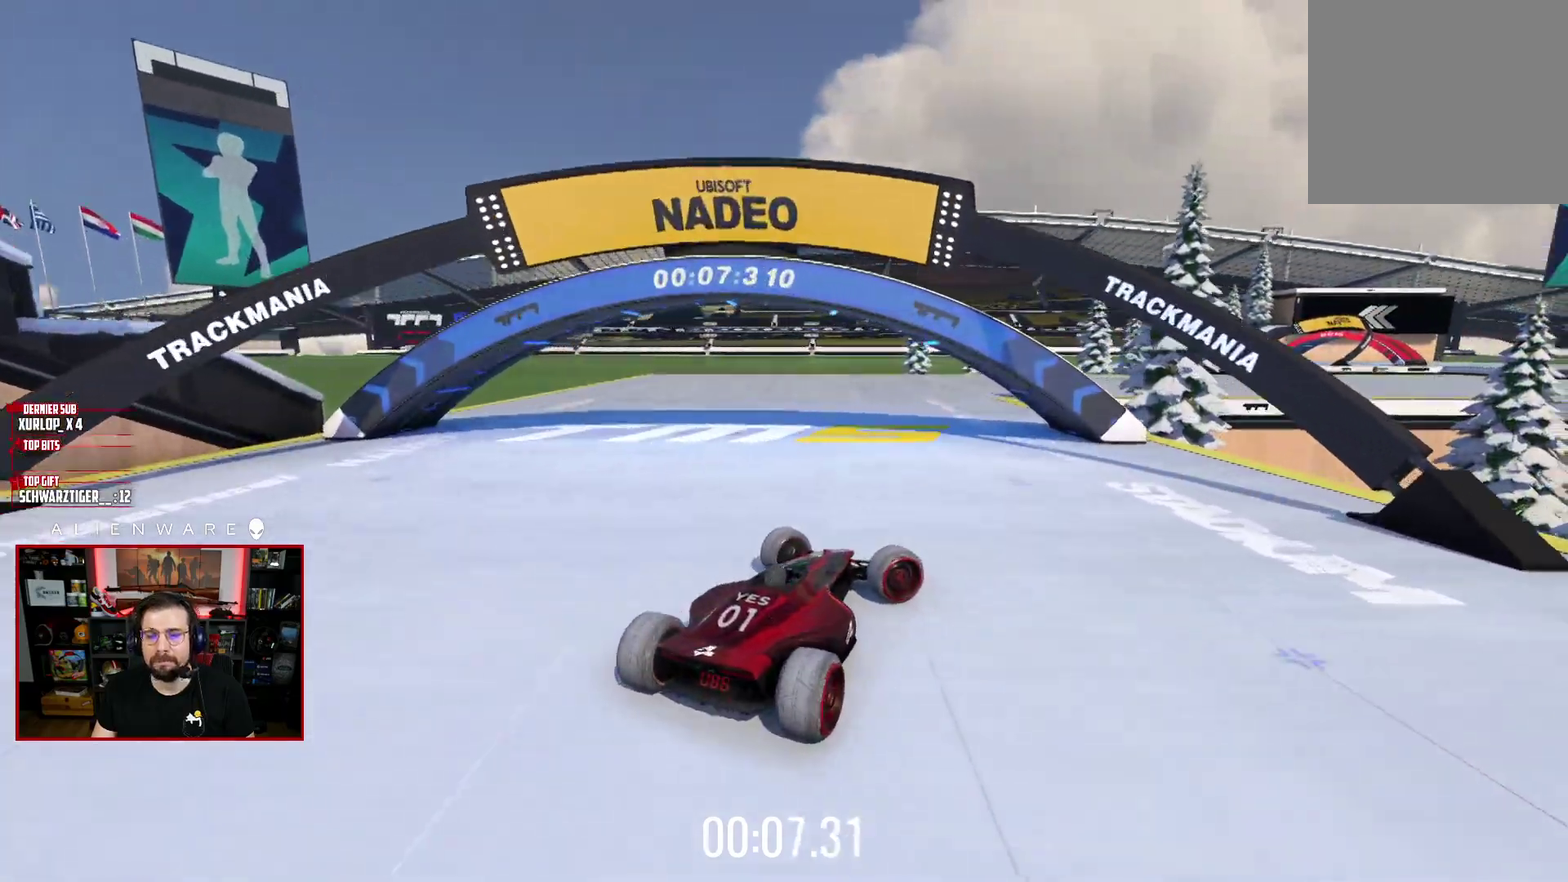
{"buttons": ["X"], "left_stick": "center", "right_stick": "center", "events": [[67, "X", "up"], [183, "left_stick", "center"], [233, "X", "down"]]}
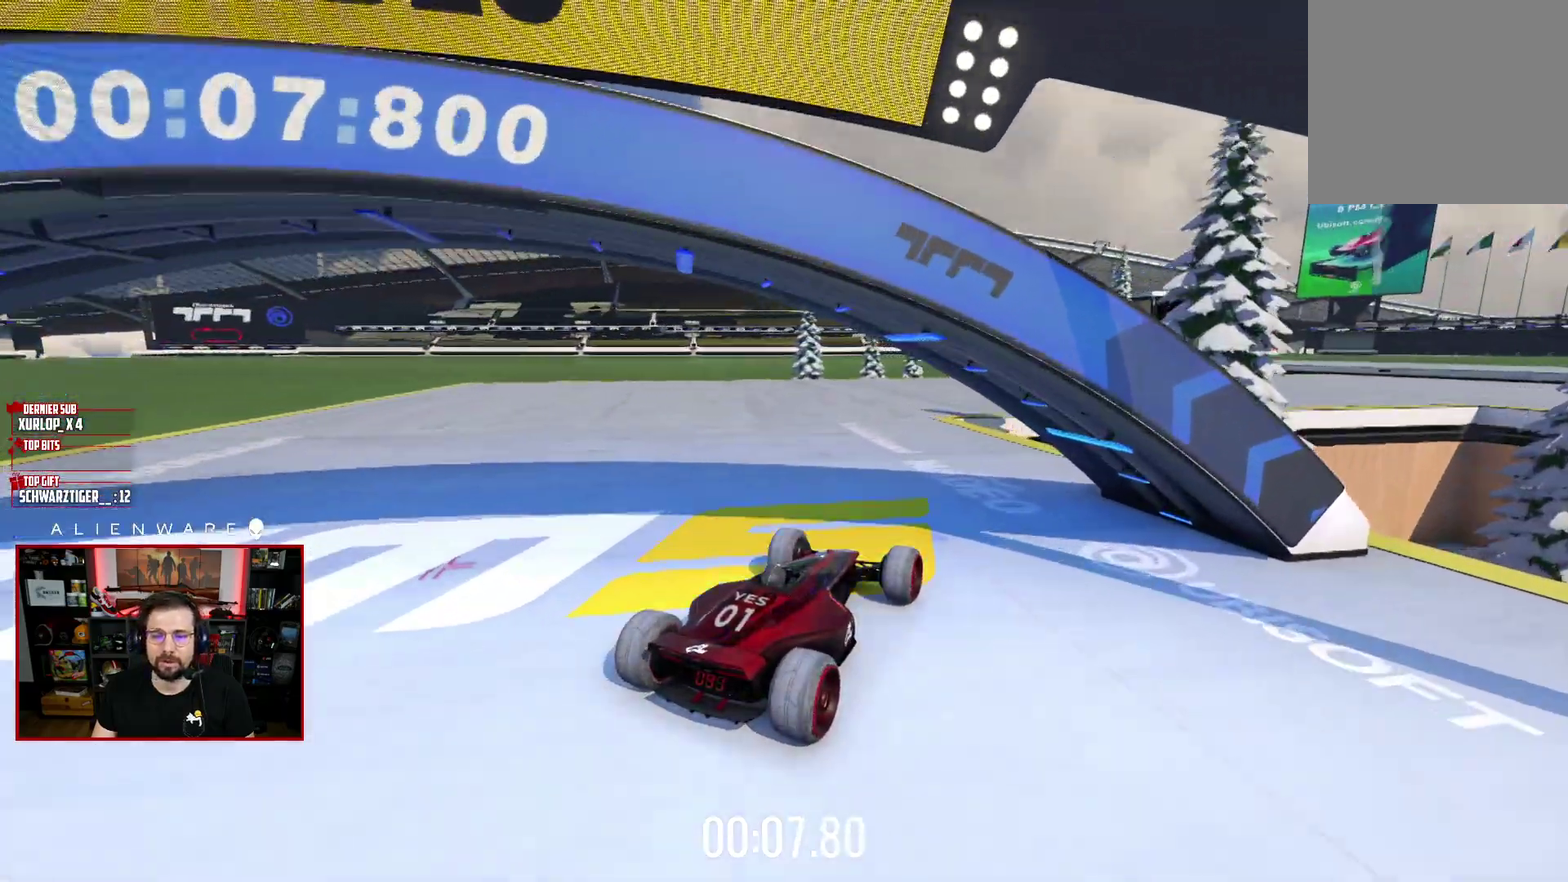
{"buttons": [], "left_stick": "right", "right_stick": "center", "events": [[83, "left_stick", "right"], [317, "X", "up"]]}
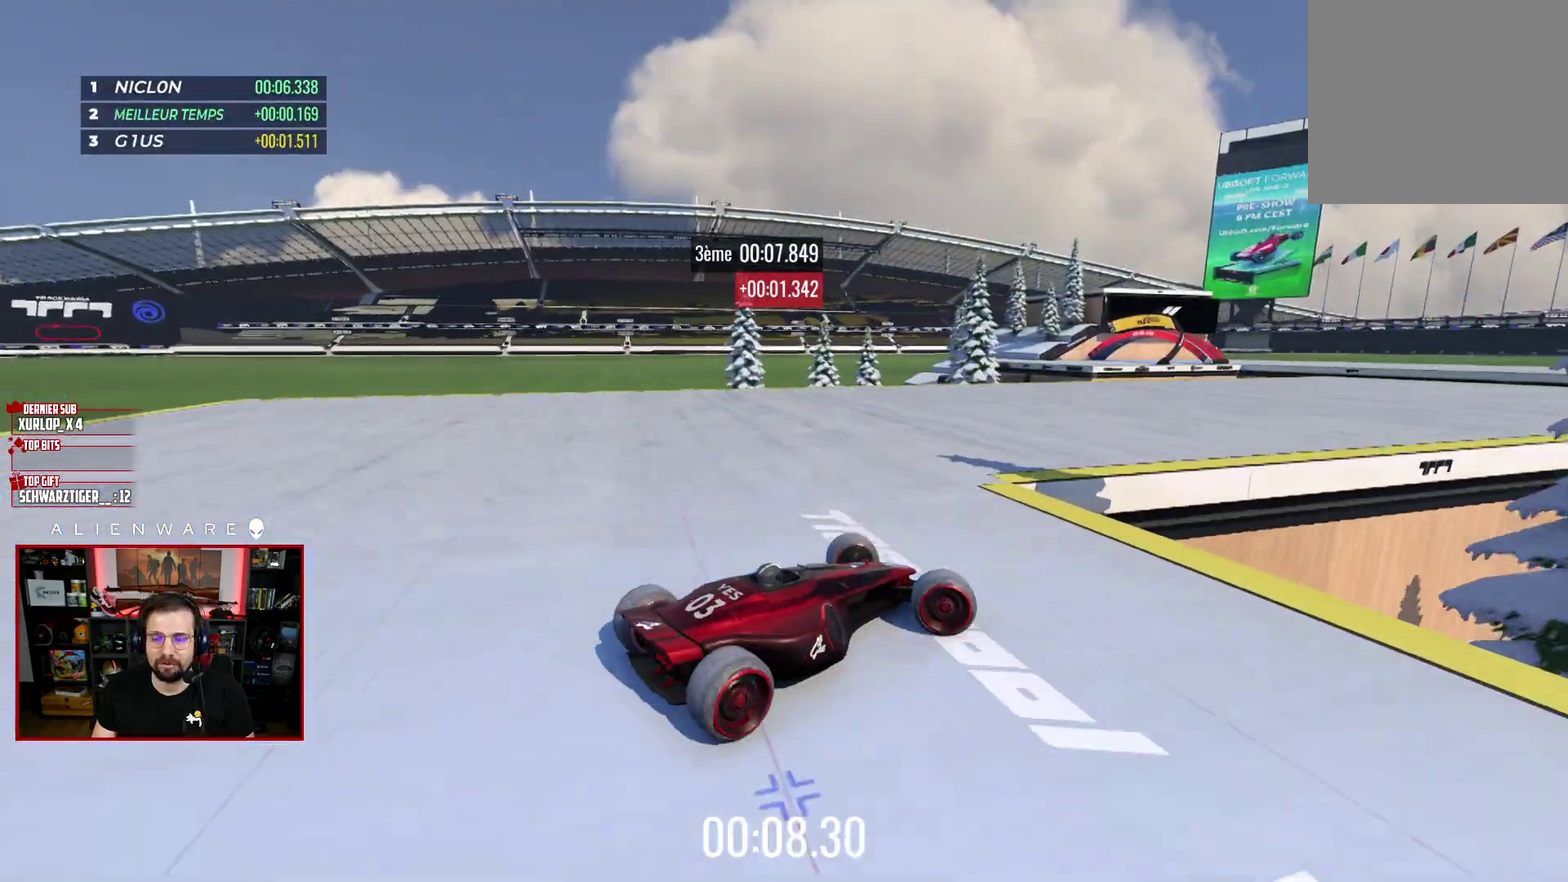
{"buttons": ["X"], "left_stick": "up-left", "right_stick": "center", "events": [[283, "X", "down"], [300, "left_stick", "up-left"]]}
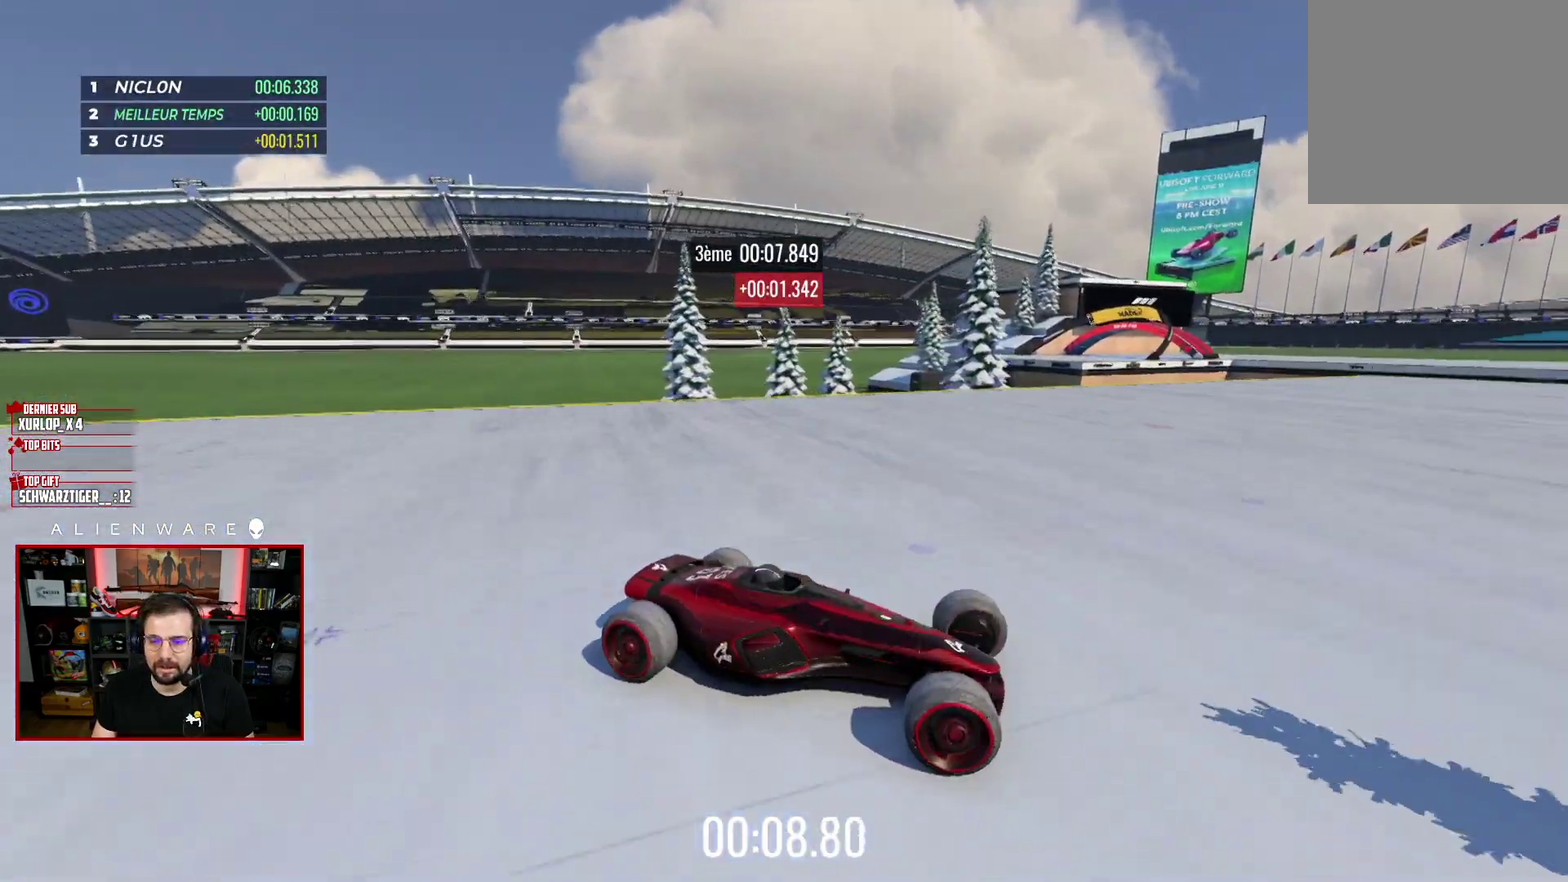
{"buttons": ["X"], "left_stick": "up-left", "right_stick": "center", "events": []}
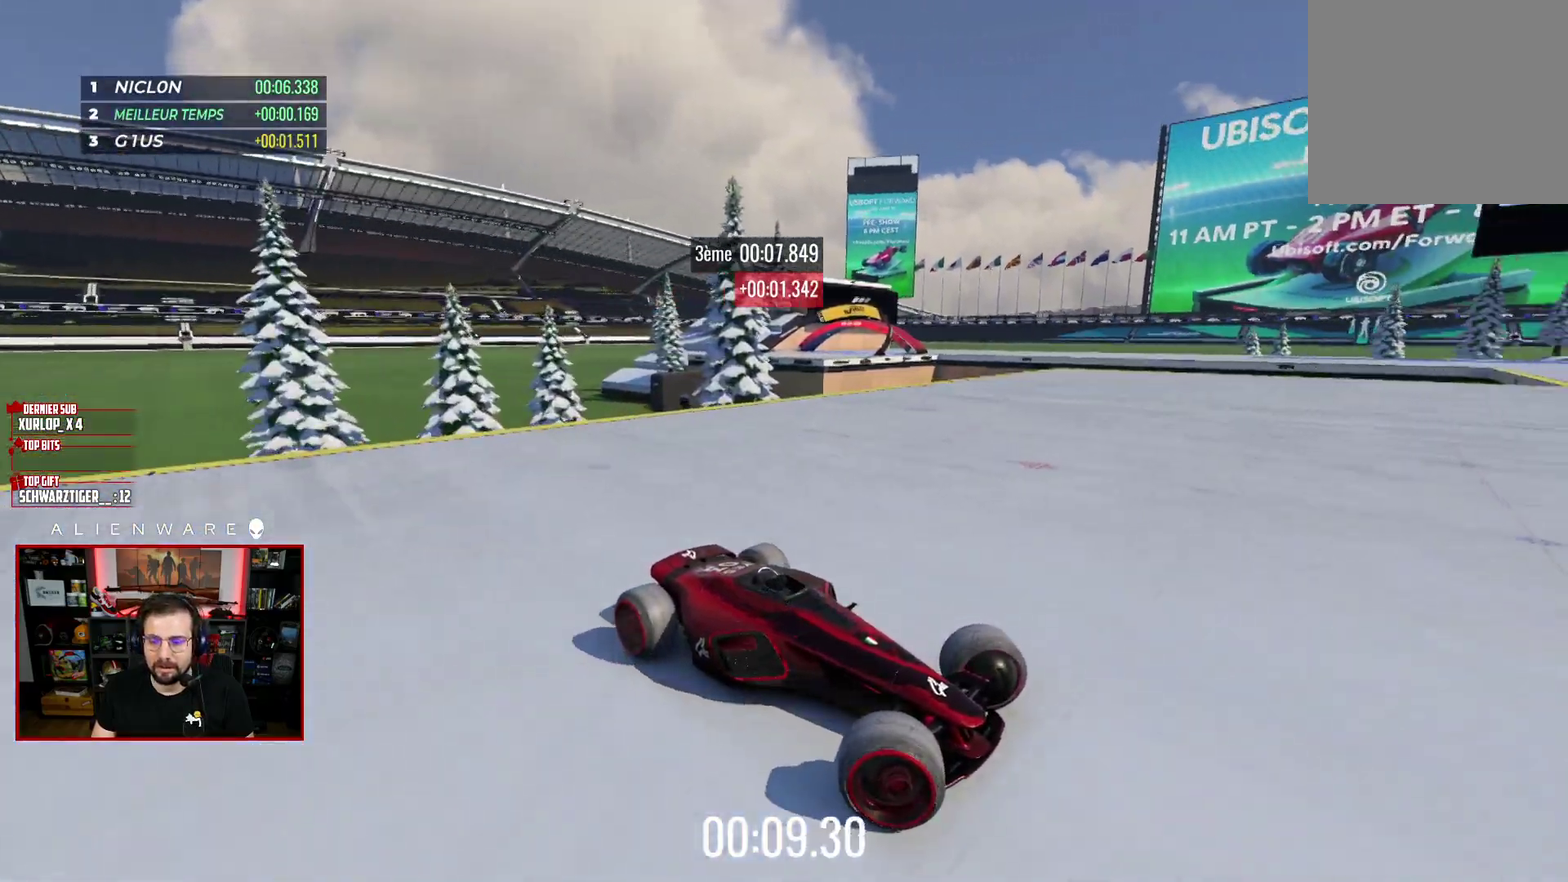
{"buttons": [], "left_stick": "center", "right_stick": "center", "events": [[250, "X", "up"], [400, "left_stick", "center"]]}
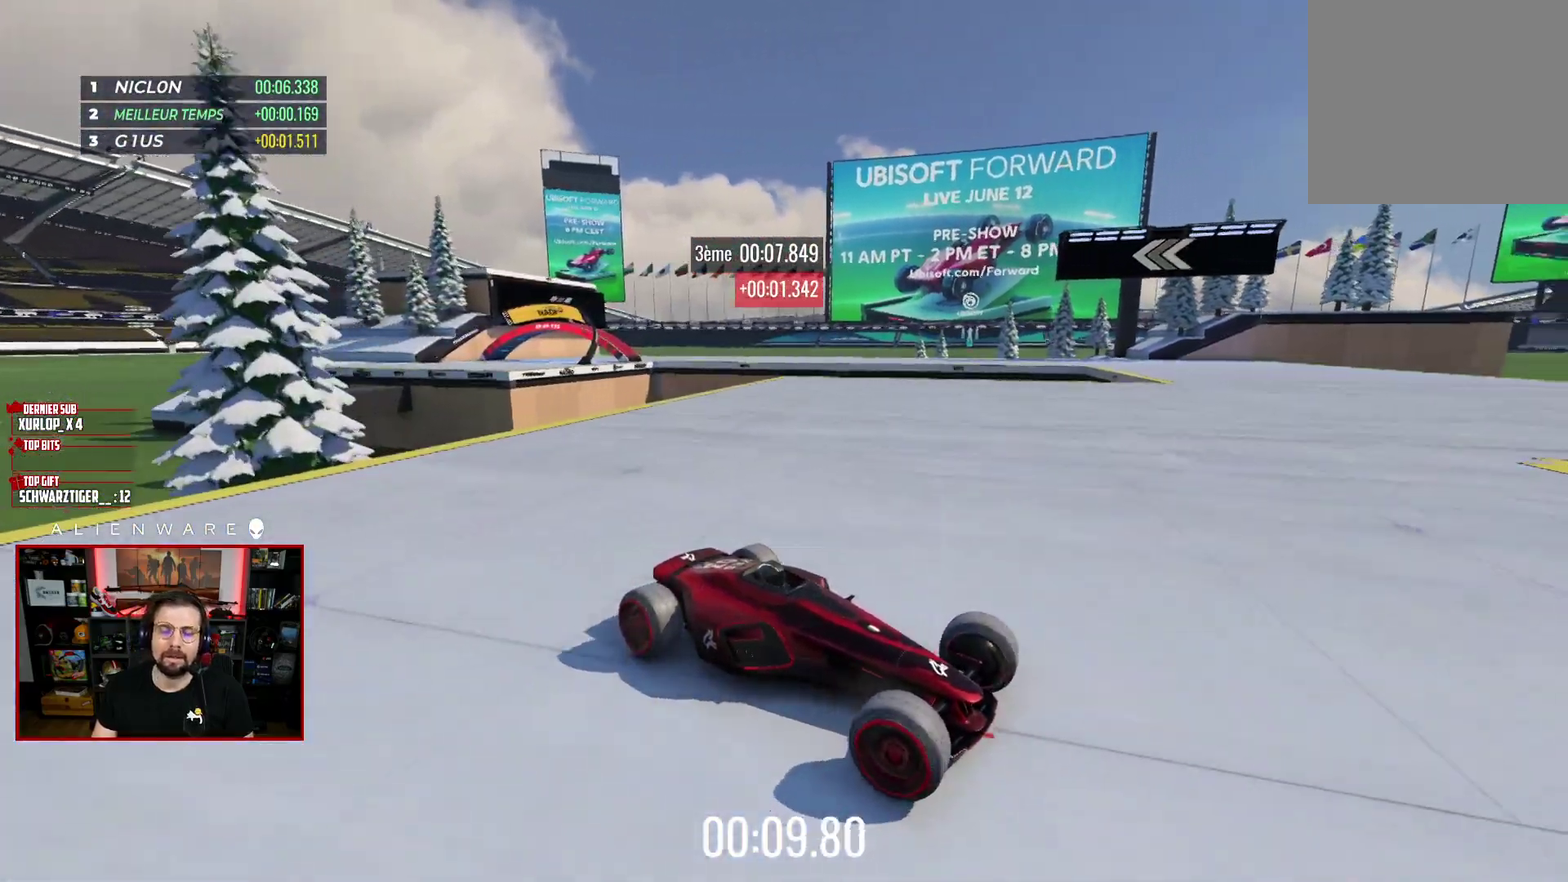
{"buttons": ["X"], "left_stick": "center", "right_stick": "center", "events": [[267, "X", "down"]]}
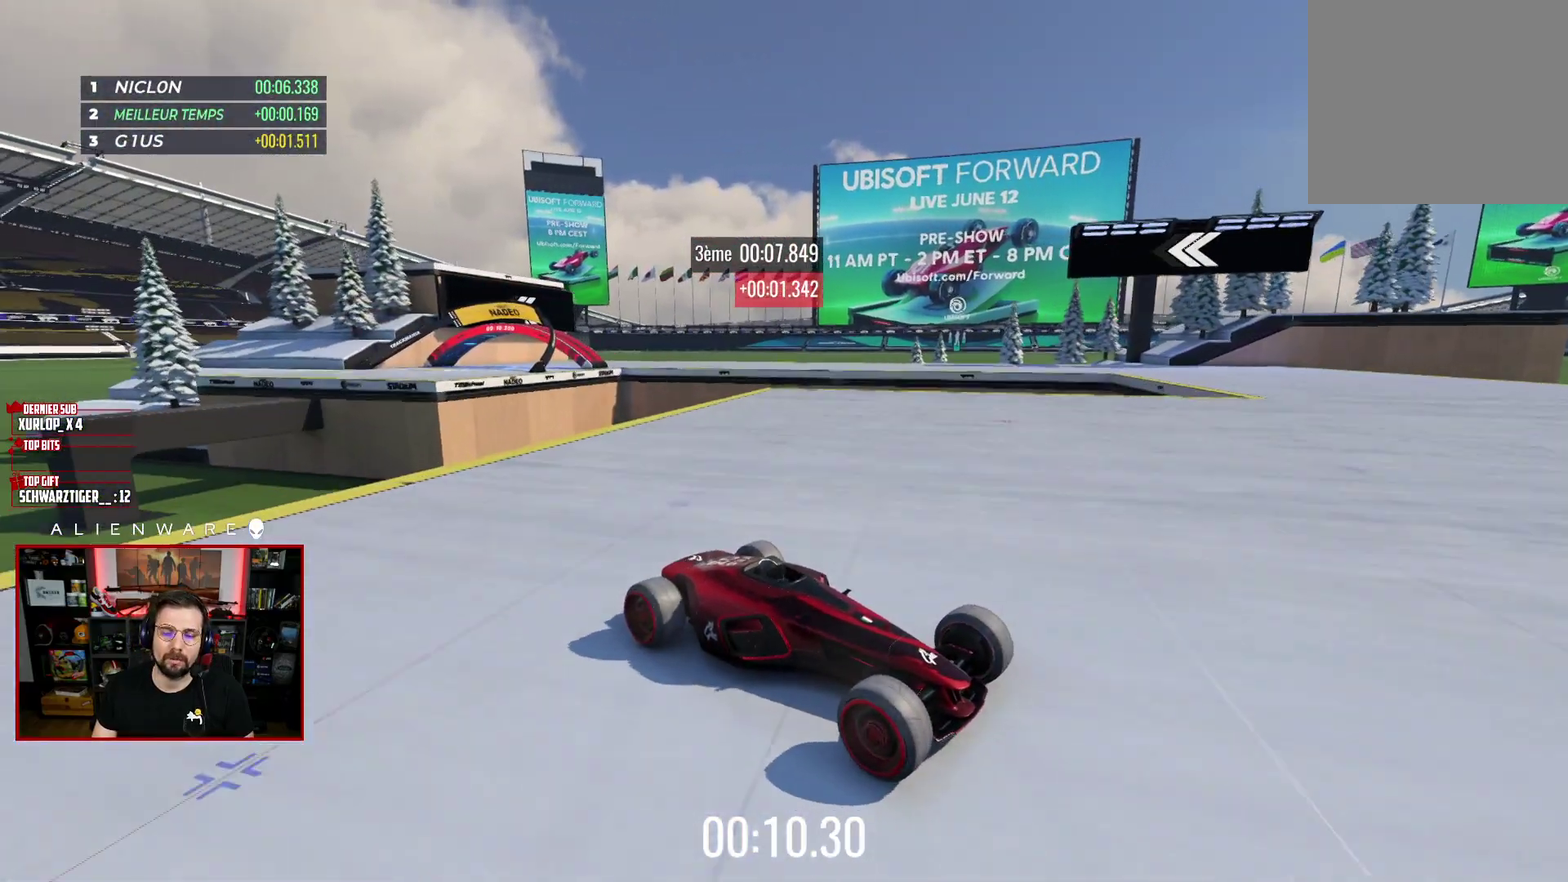
{"buttons": [], "left_stick": "center", "right_stick": "center", "events": [[33, "left_stick", "left"], [83, "X", "up"], [167, "left_stick", "center"], [400, "B", "down"], [467, "B", "up"]]}
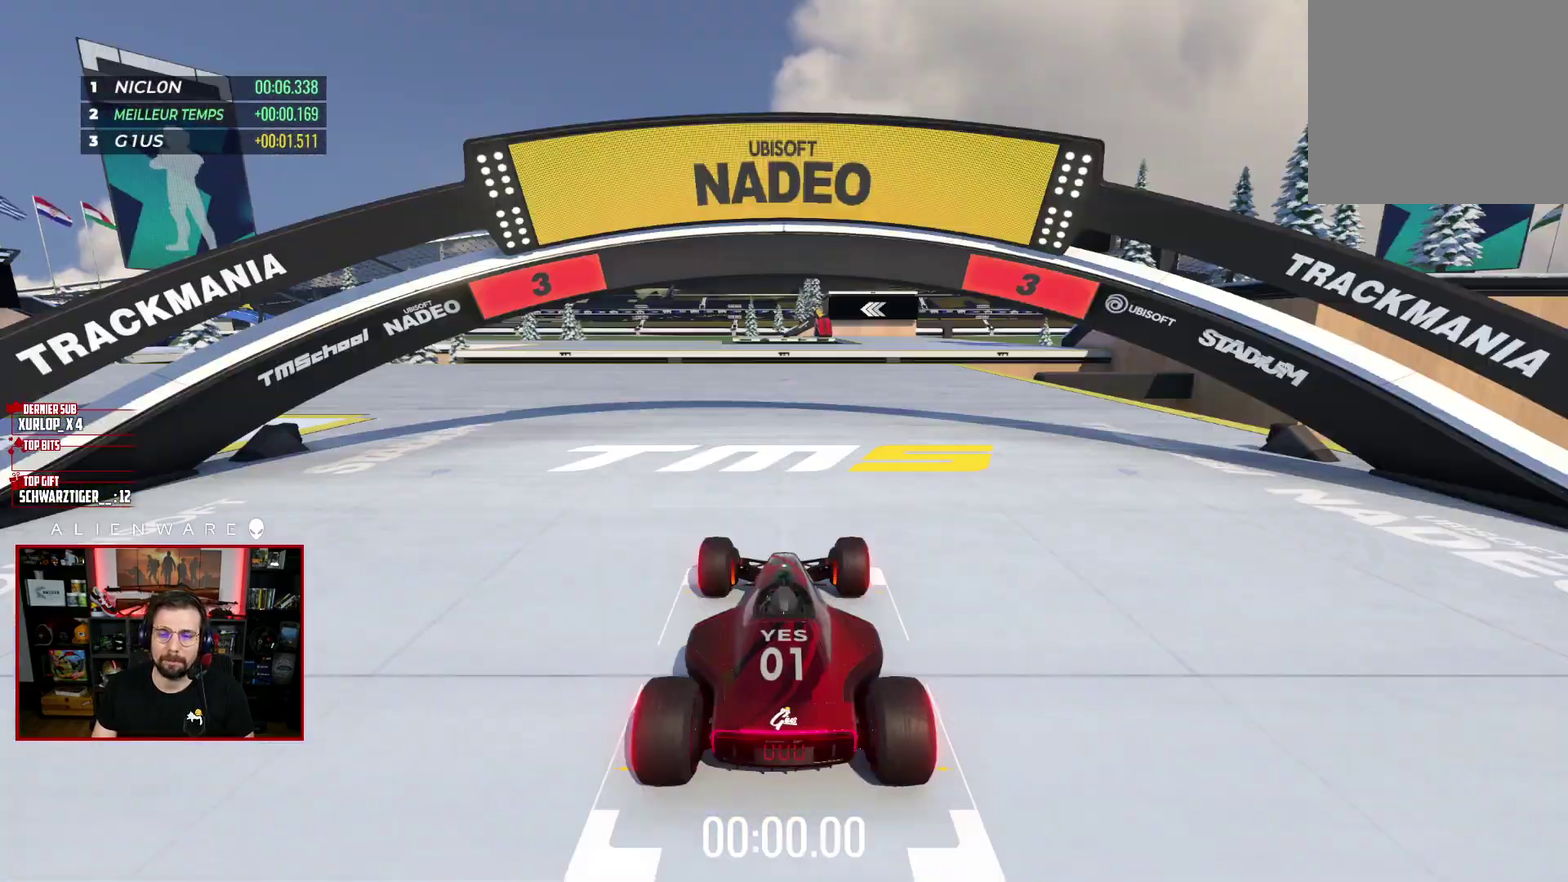
{"buttons": [], "left_stick": "center", "right_stick": "center", "events": []}
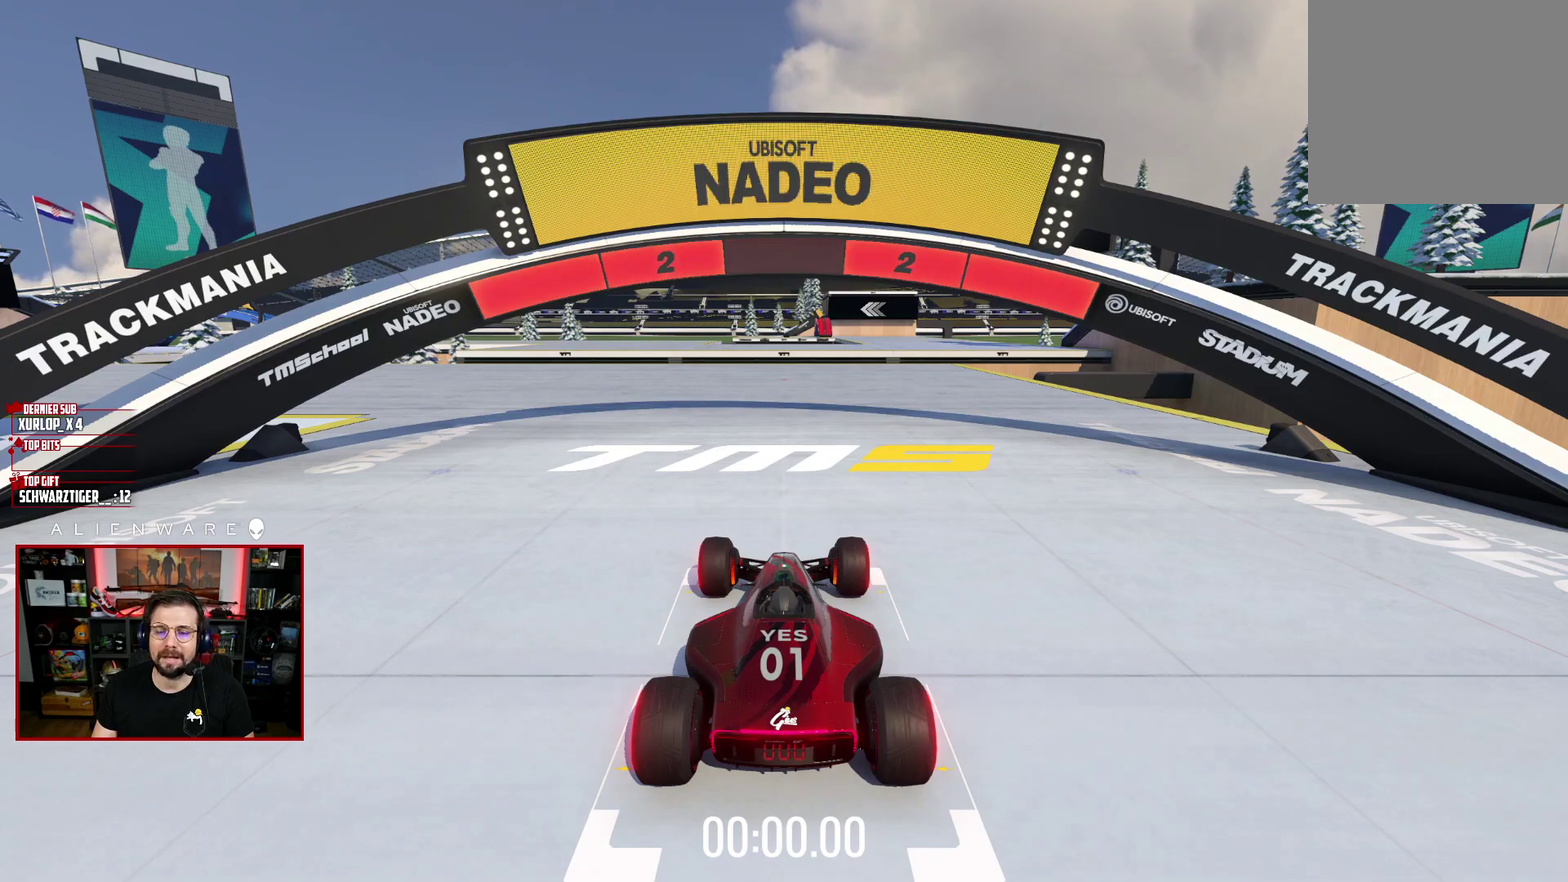
{"buttons": [], "left_stick": "center", "right_stick": "center", "events": []}
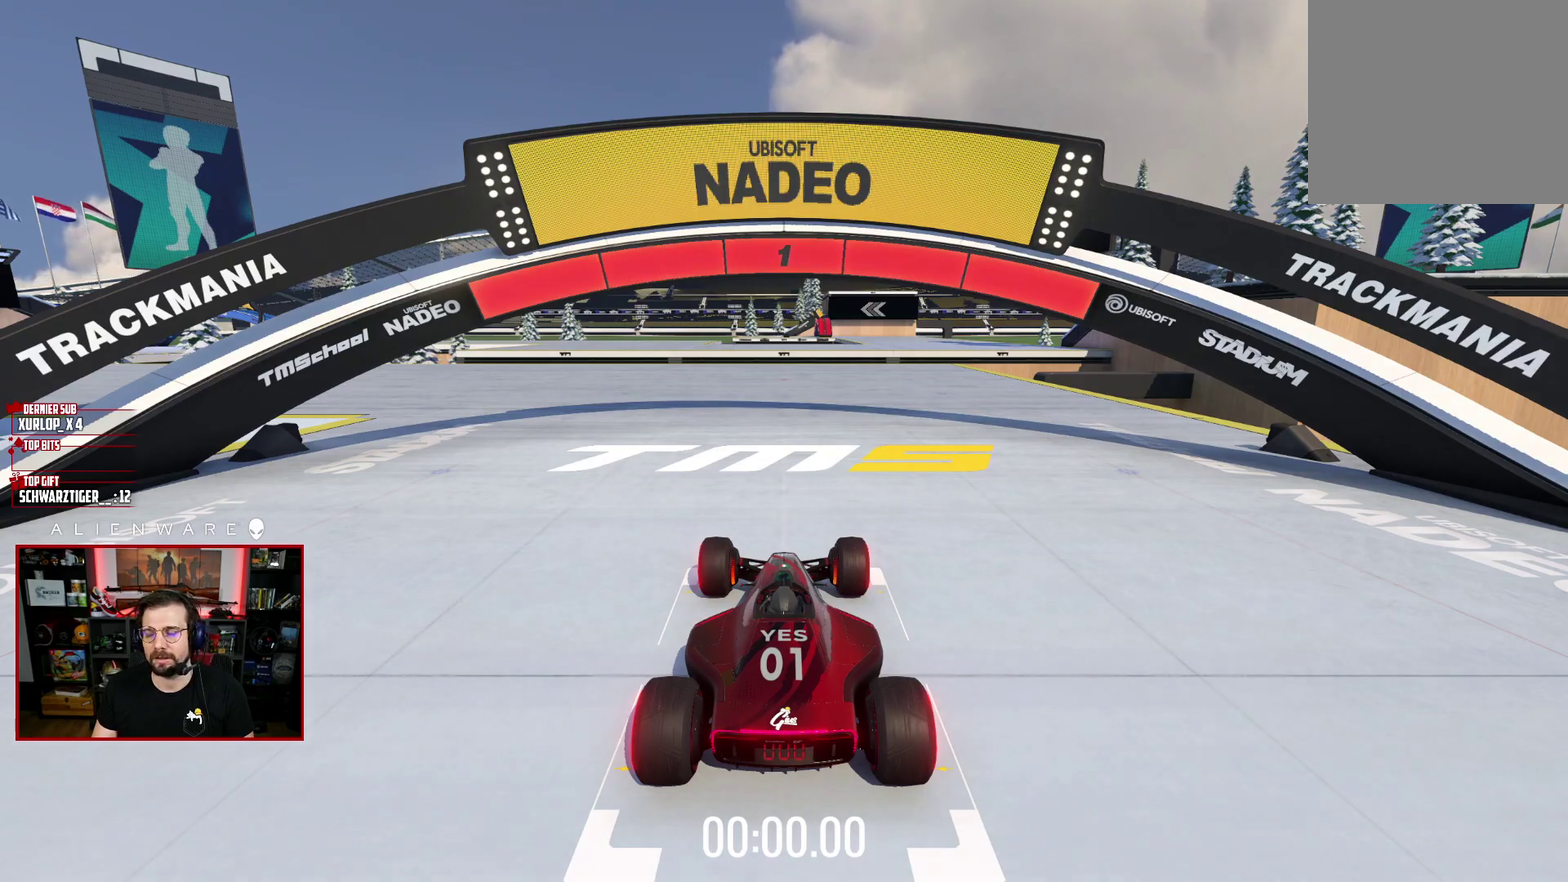
{"buttons": [], "left_stick": "center", "right_stick": "center", "events": []}
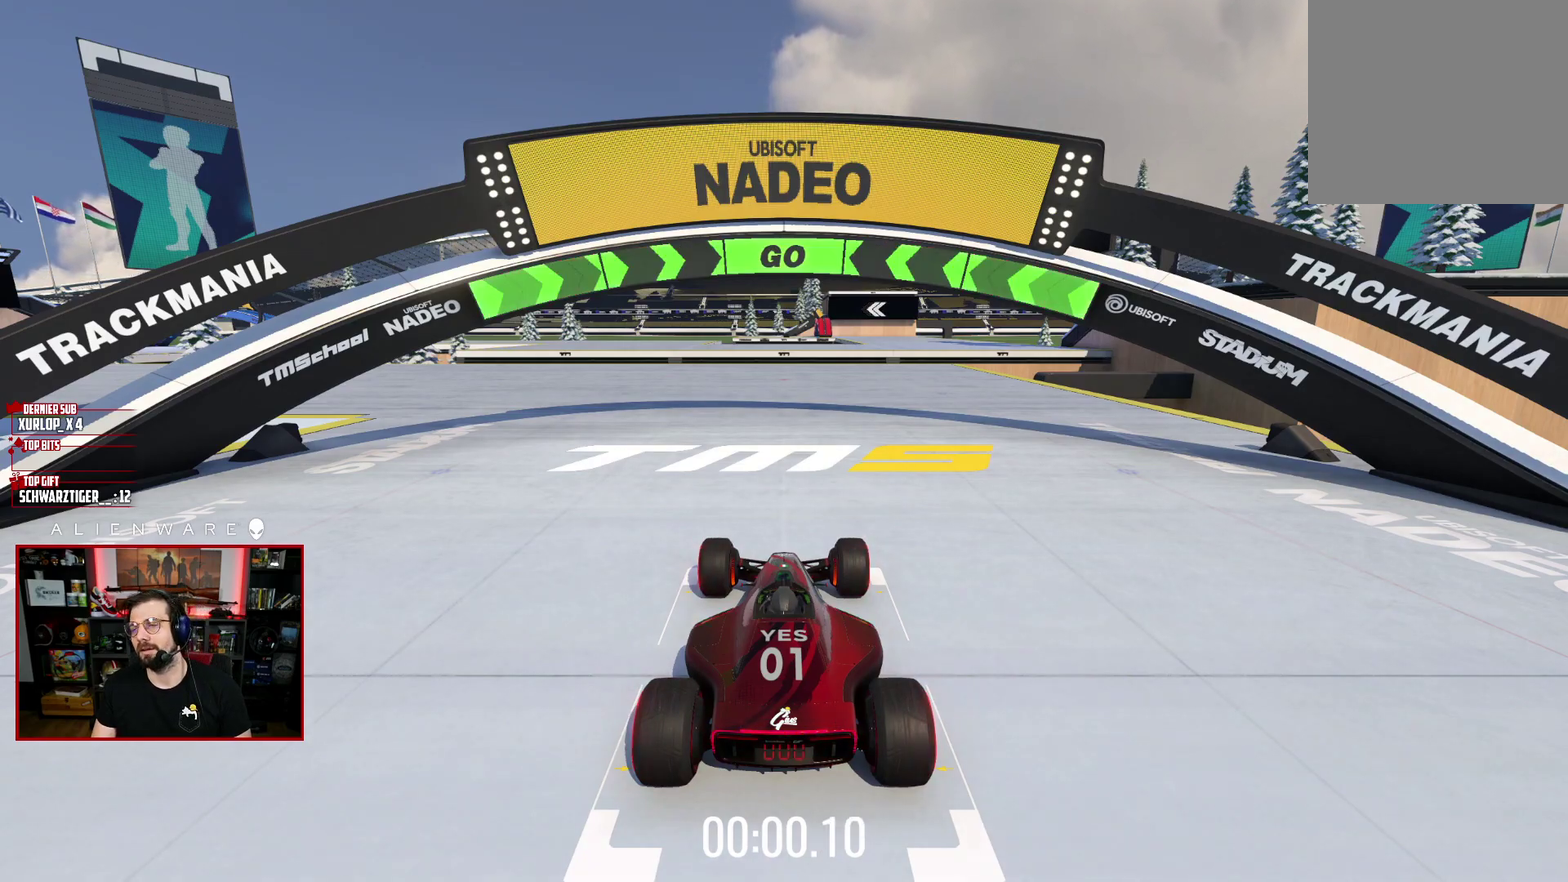
{"buttons": [], "left_stick": "center", "right_stick": "center", "events": []}
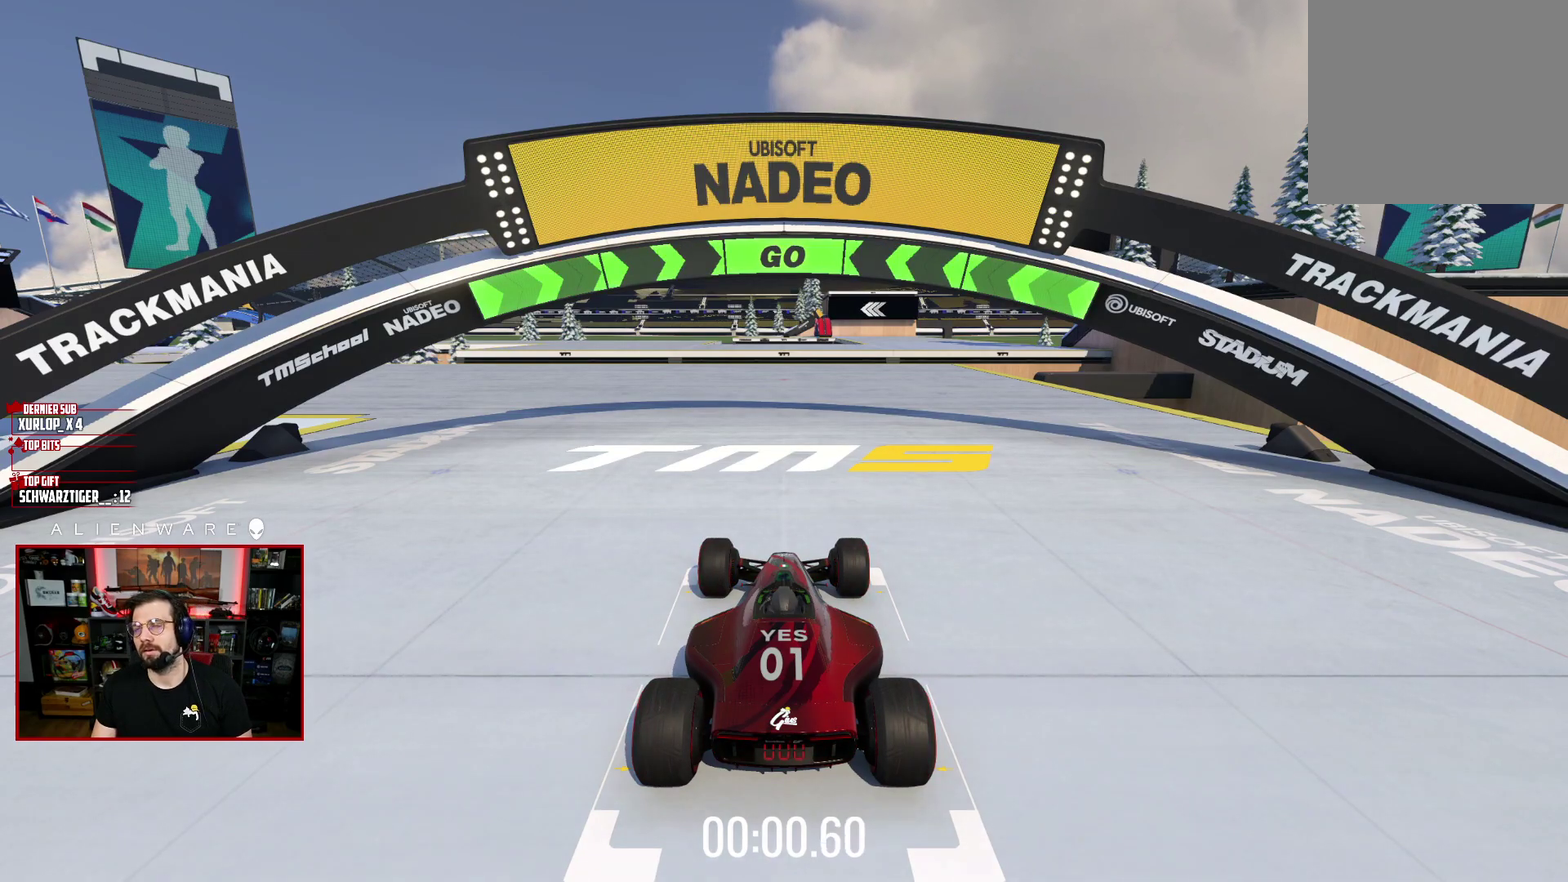
{"buttons": [], "left_stick": "center", "right_stick": "center", "events": [[183, "B", "down"], [300, "B", "up"]]}
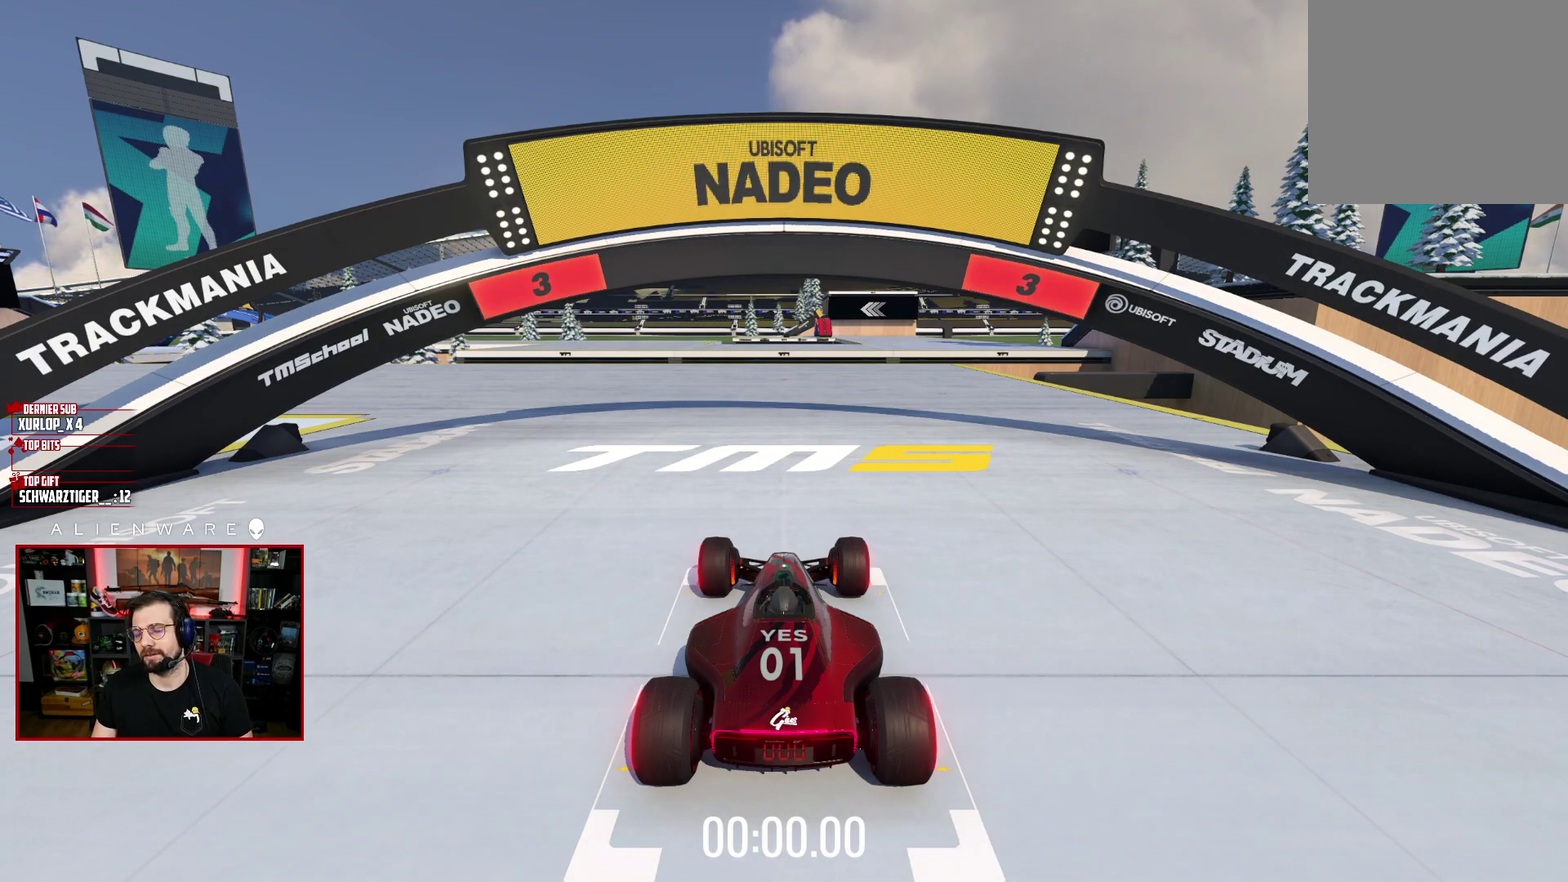
{"buttons": ["X"], "left_stick": "left", "right_stick": "center", "events": [[67, "X", "down"], [217, "left_stick", "left"]]}
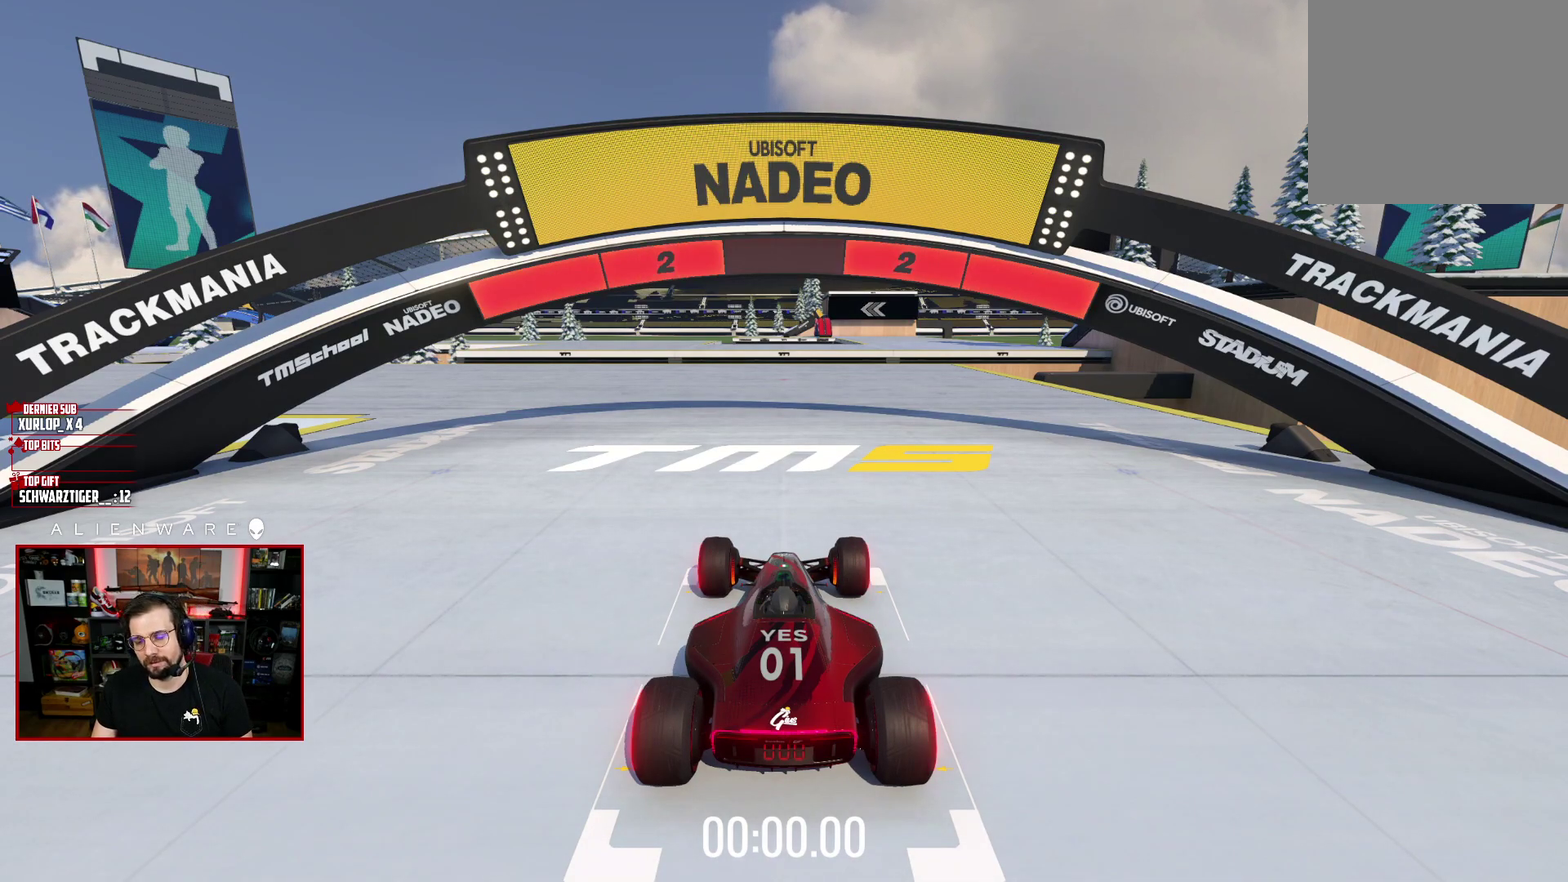
{"buttons": ["X"], "left_stick": "left", "right_stick": "center", "events": [[17, "left_stick", "center"], [333, "left_stick", "left"]]}
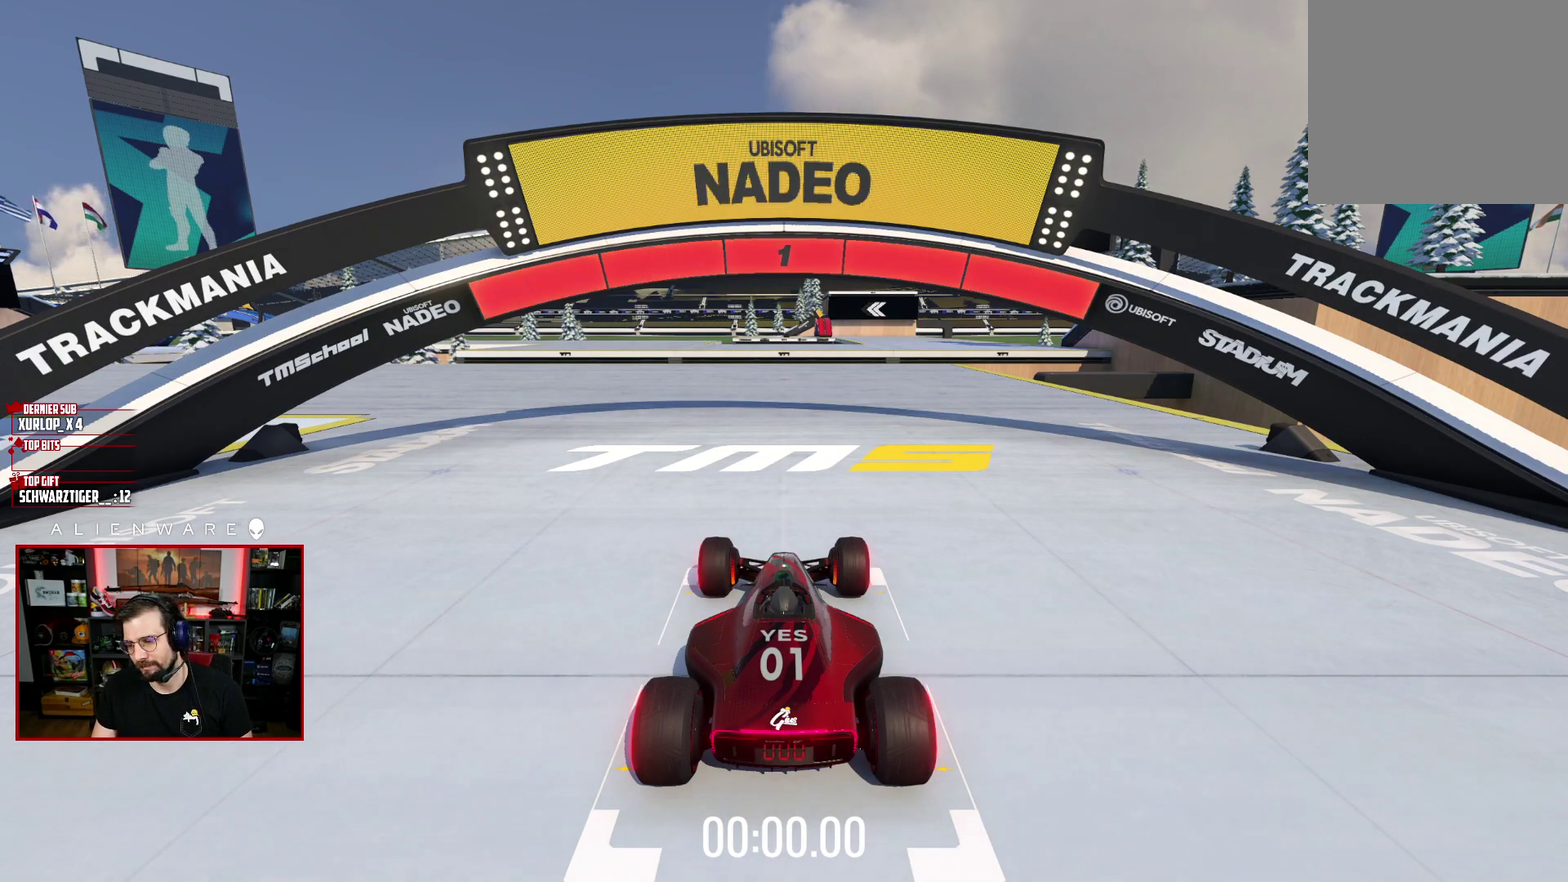
{"buttons": ["X"], "left_stick": "center", "right_stick": "center", "events": [[50, "left_stick", "center"], [283, "left_stick", "left"], [483, "left_stick", "center"]]}
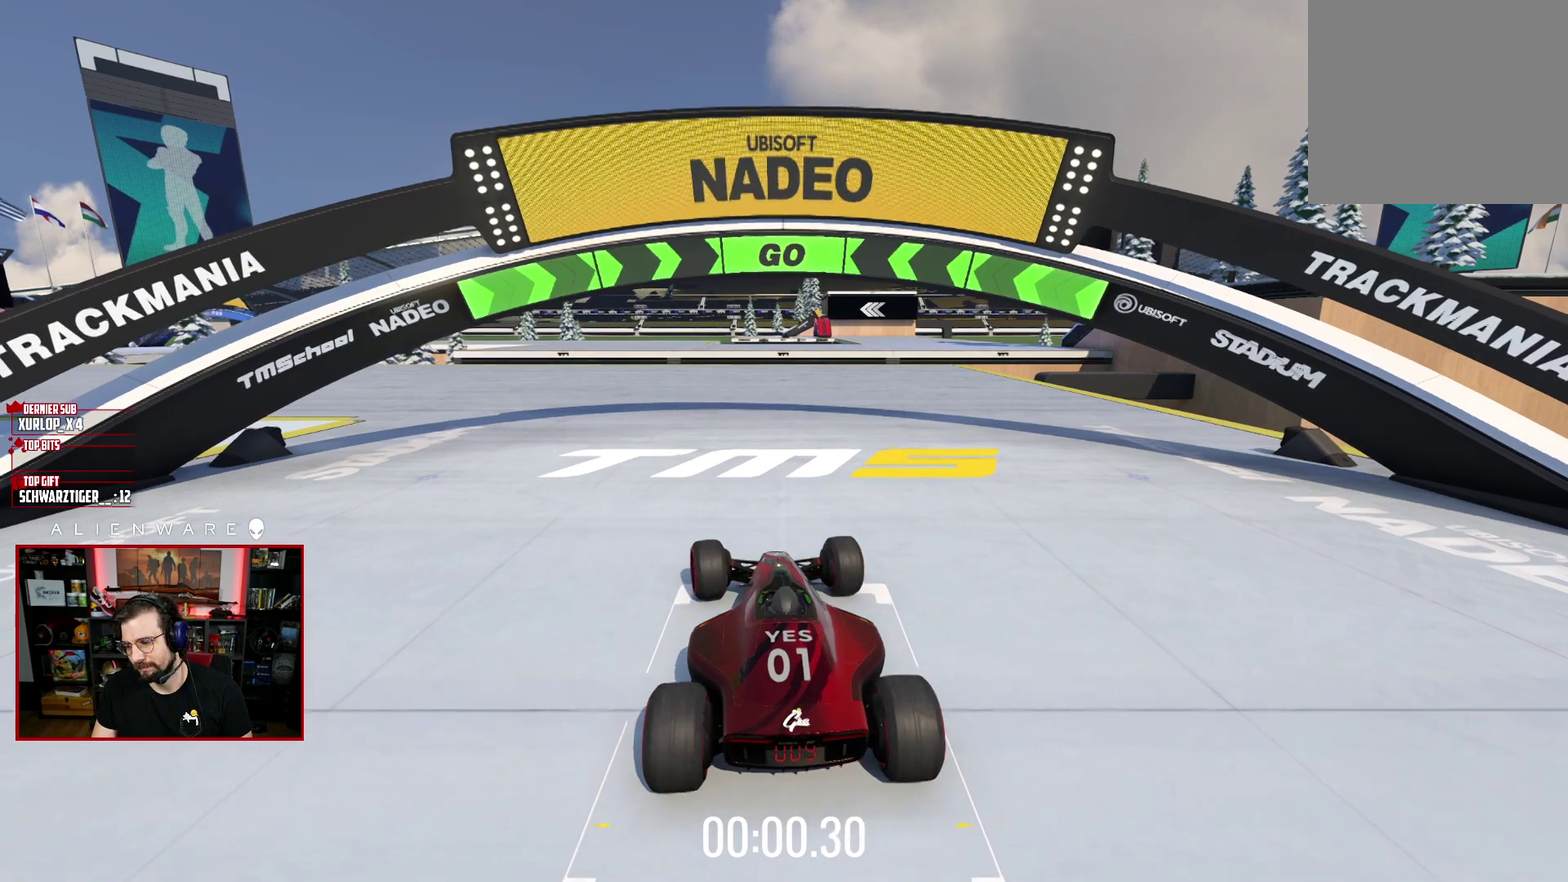
{"buttons": ["X"], "left_stick": "center", "right_stick": "center", "events": [[167, "left_stick", "left"], [367, "left_stick", "center"]]}
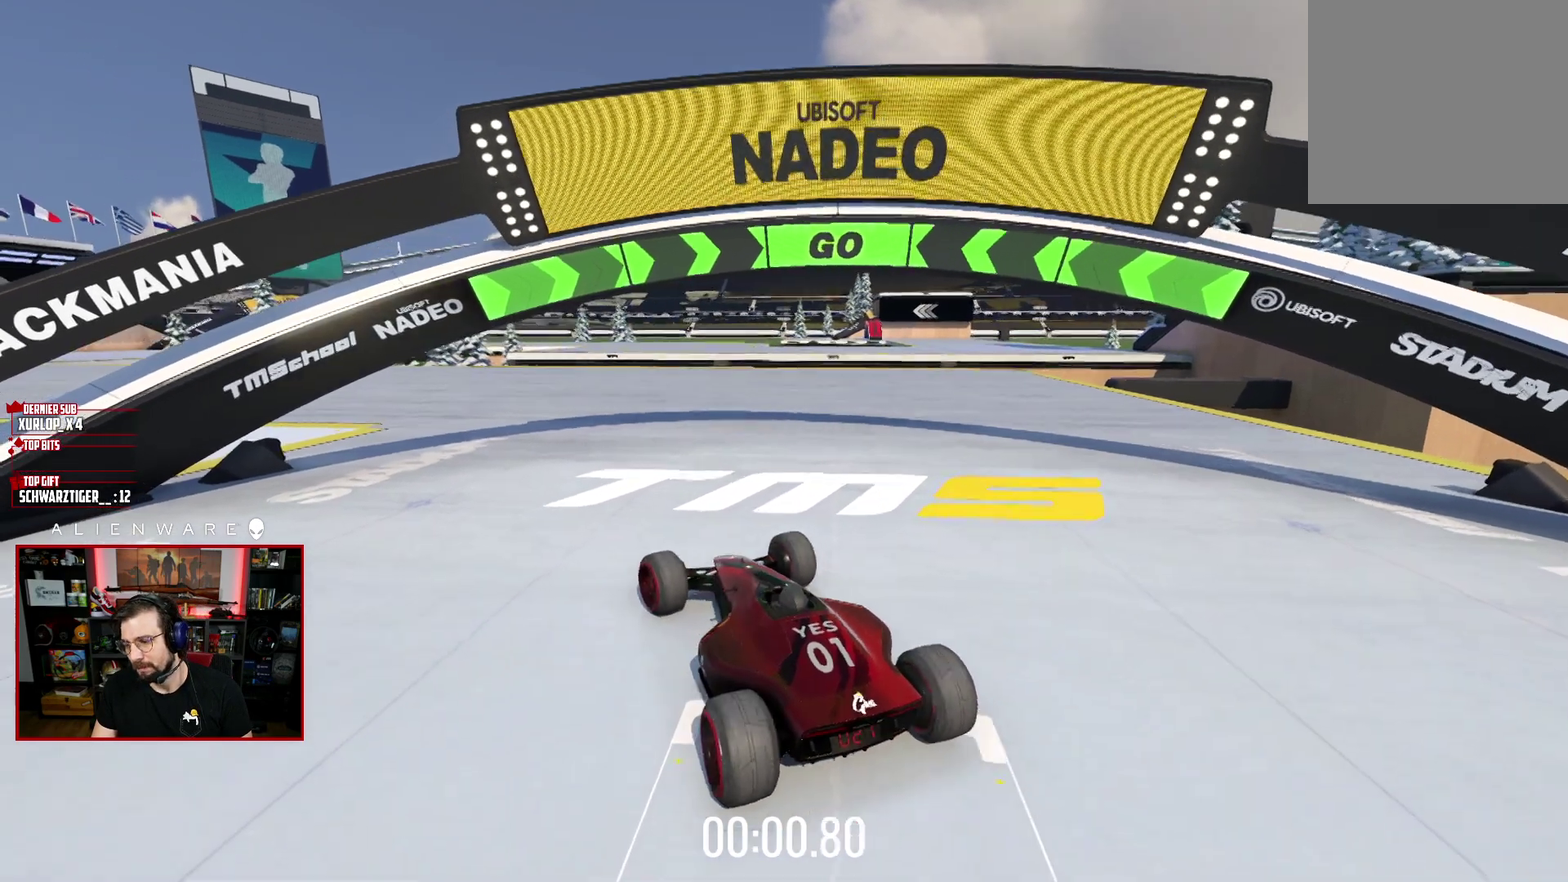
{"buttons": ["X"], "left_stick": "center", "right_stick": "center", "events": []}
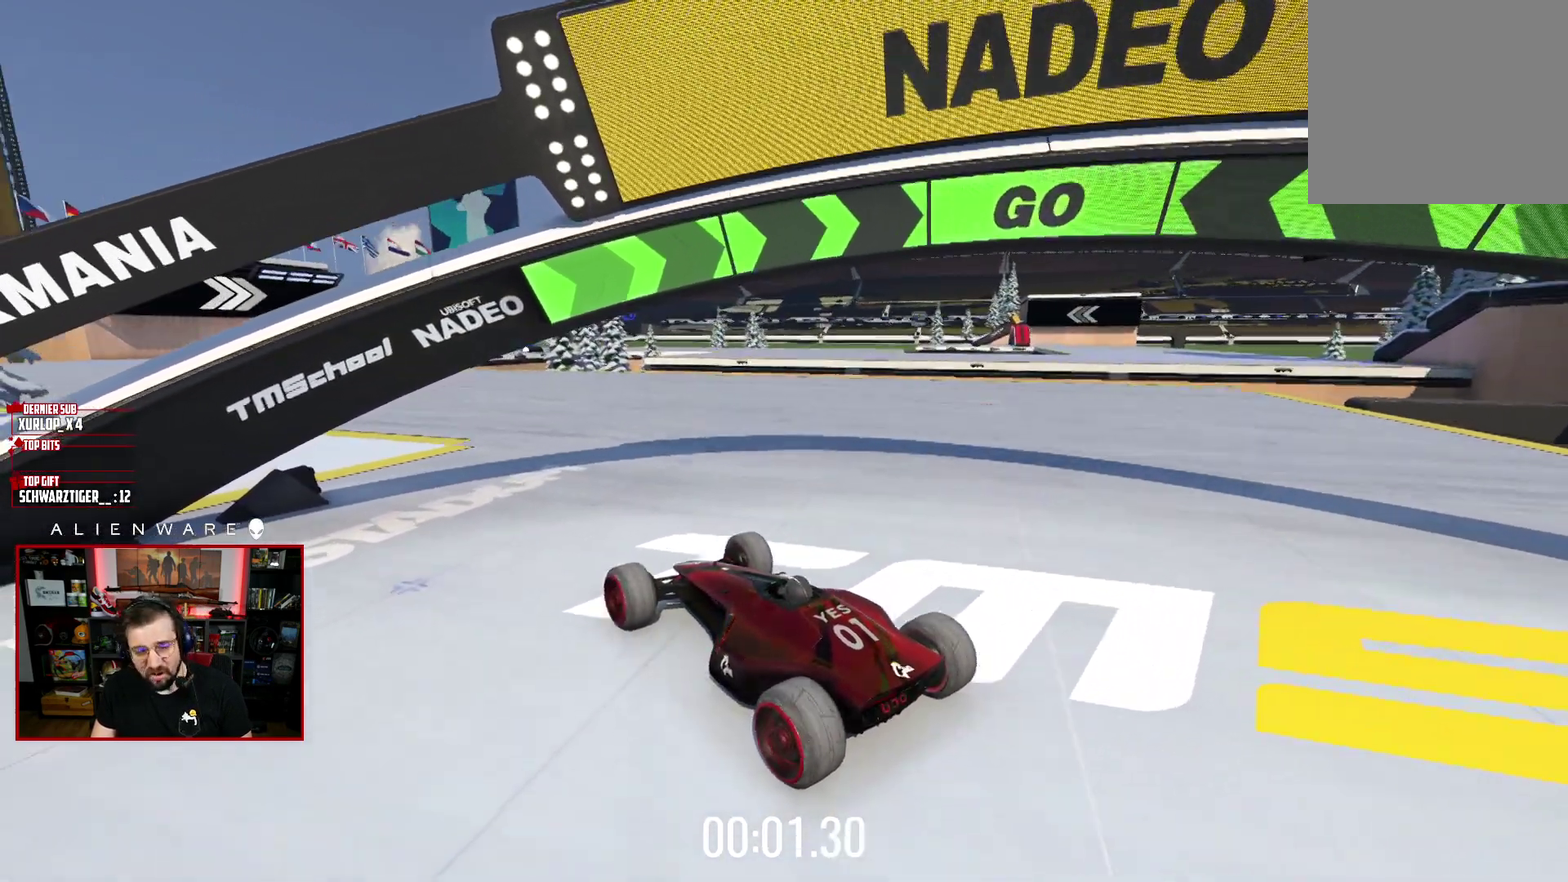
{"buttons": ["X"], "left_stick": "center", "right_stick": "center", "events": []}
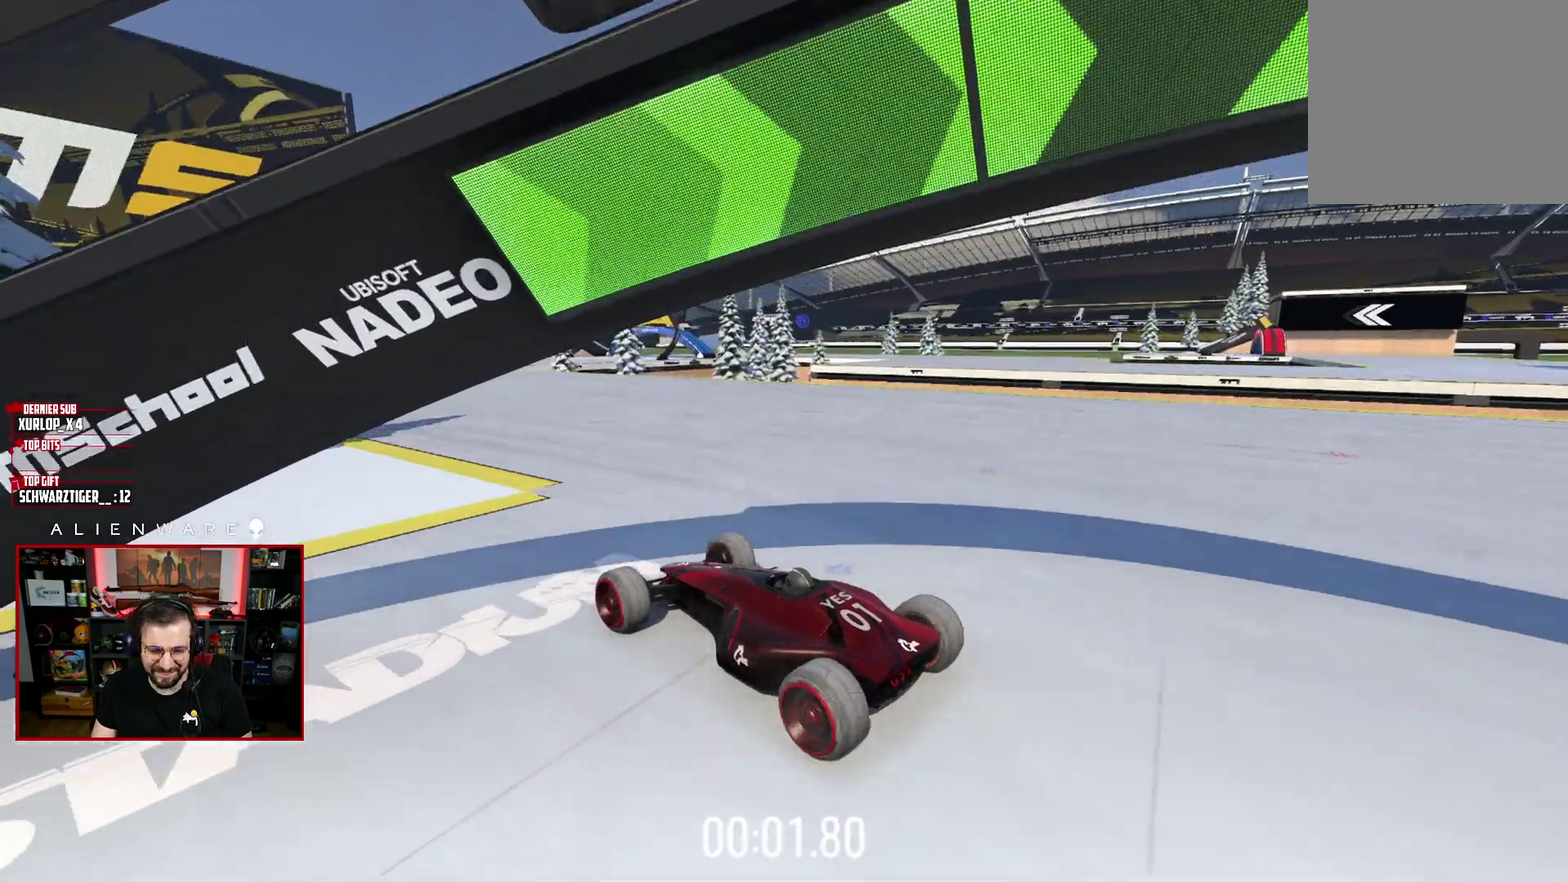
{"buttons": ["X"], "left_stick": "center", "right_stick": "center", "events": [[50, "left_stick", "right"], [267, "left_stick", "center"]]}
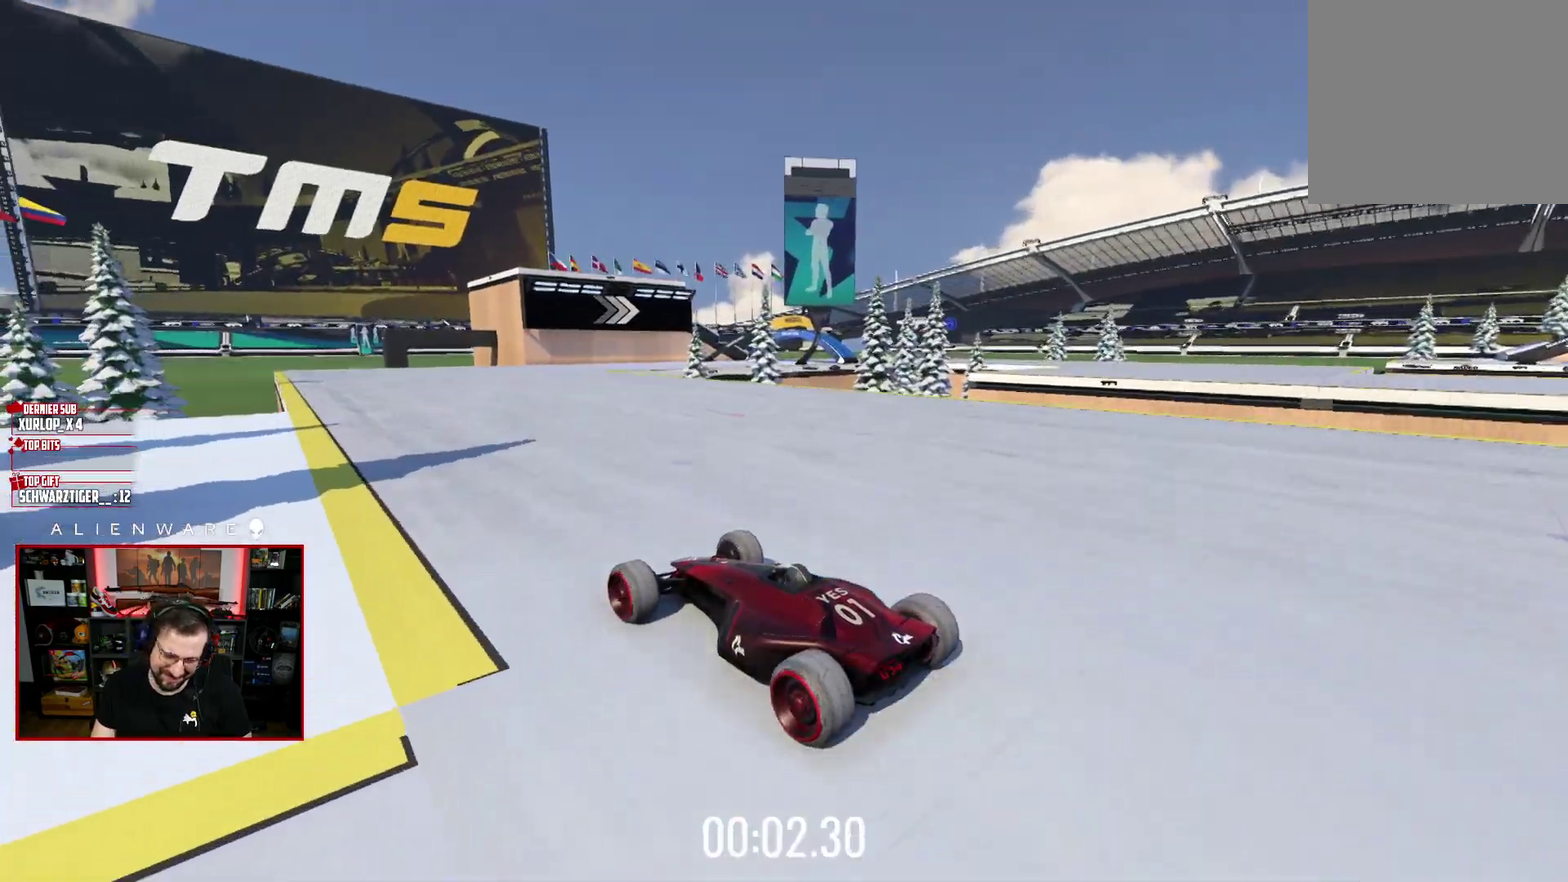
{"buttons": ["X"], "left_stick": "center", "right_stick": "center", "events": []}
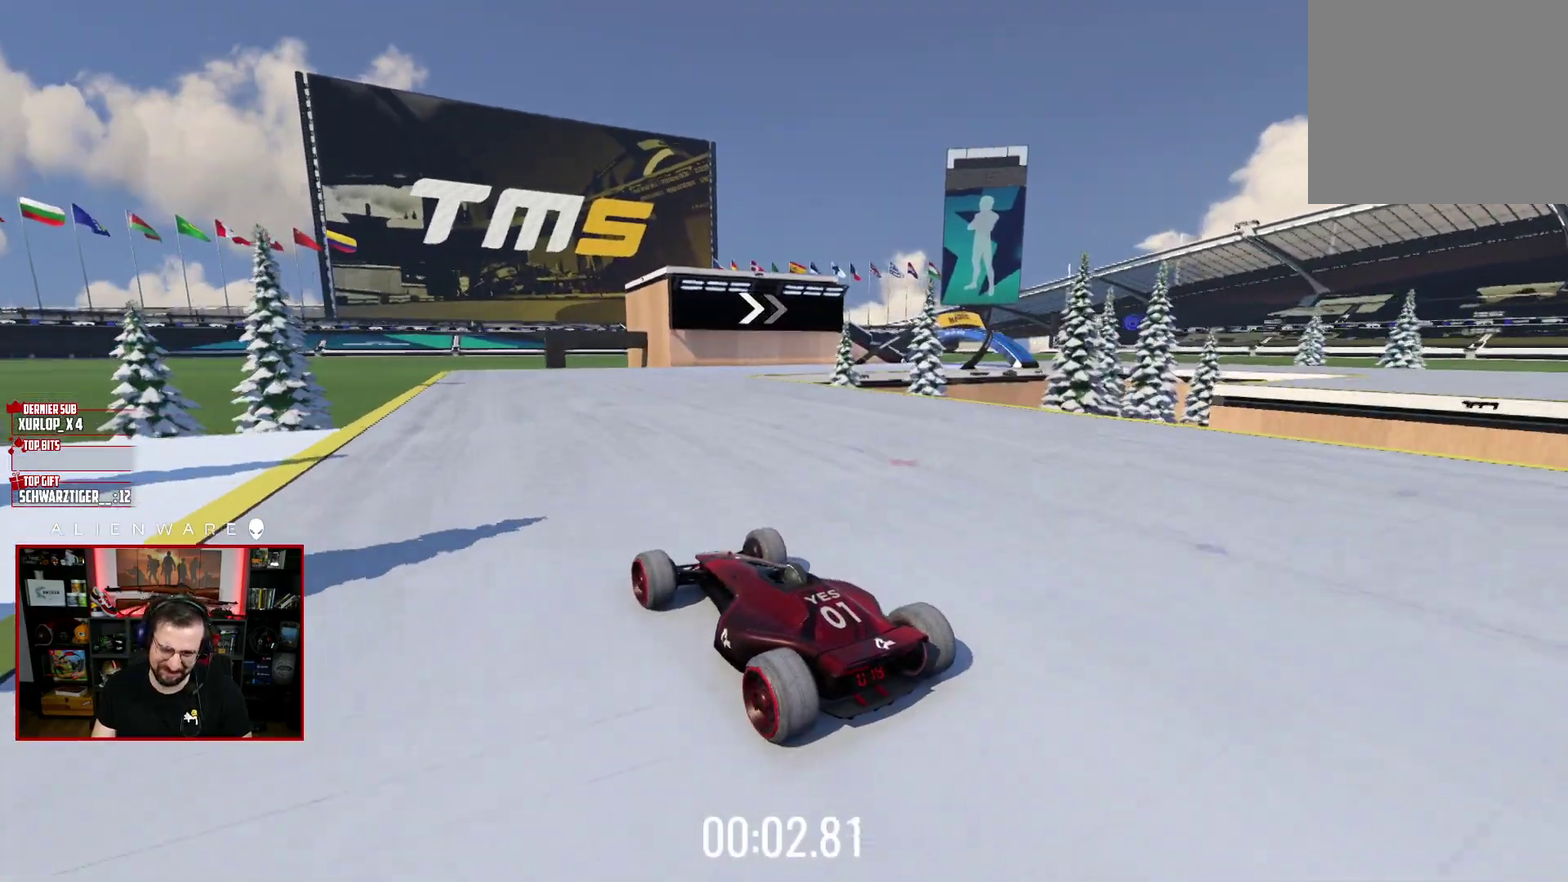
{"buttons": [], "left_stick": "right", "right_stick": "center", "events": [[367, "left_stick", "right"], [433, "X", "up"]]}
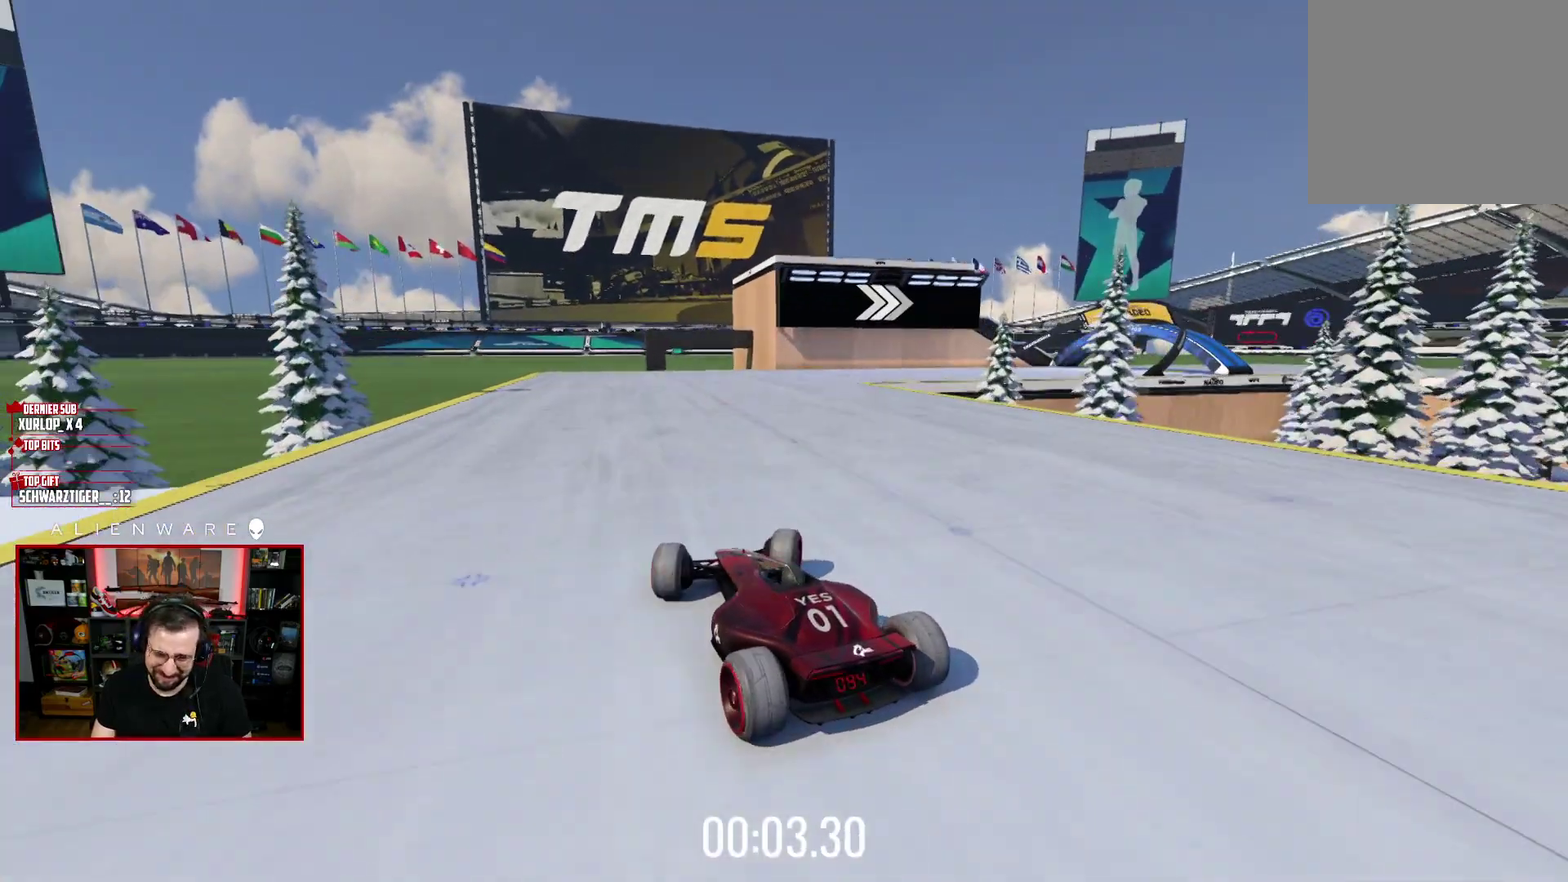
{"buttons": [], "left_stick": "right", "right_stick": "center", "events": [[300, "left_stick", "center"], [467, "left_stick", "right"]]}